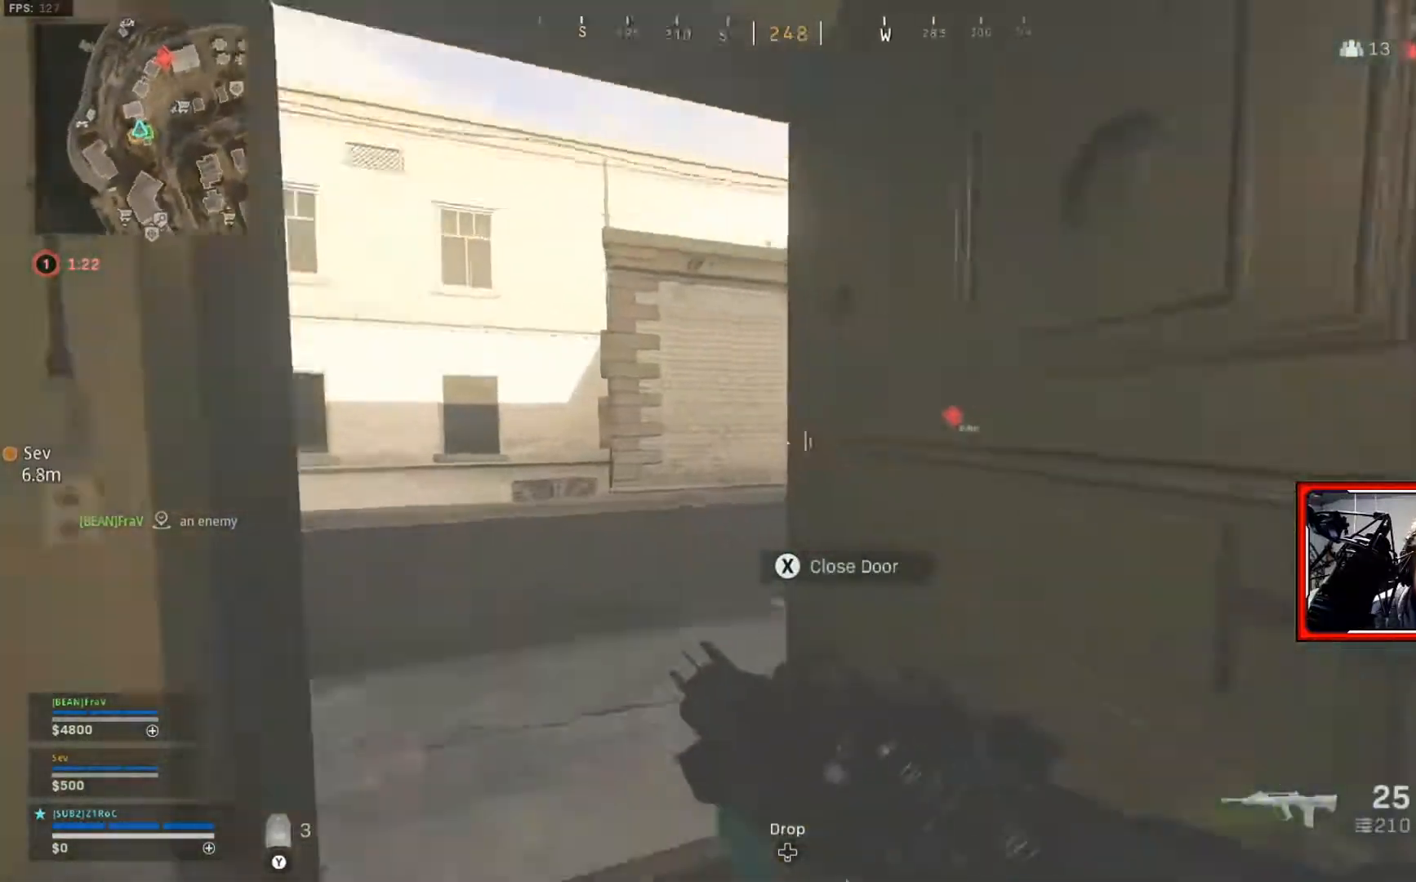
Gameplay with a controller (Xbox layout); each line is a JSON object with the inputs held at the frame after it. "events" lists button and stick changes between this image and that frame as [ms after this image, input, new state], when the widget could be followed in between.
{"buttons": [], "left_stick": "up-right", "right_stick": "center", "events": [[101, "right_stick", "center"], [301, "left_stick", "up"], [418, "left_stick", "up-right"]]}
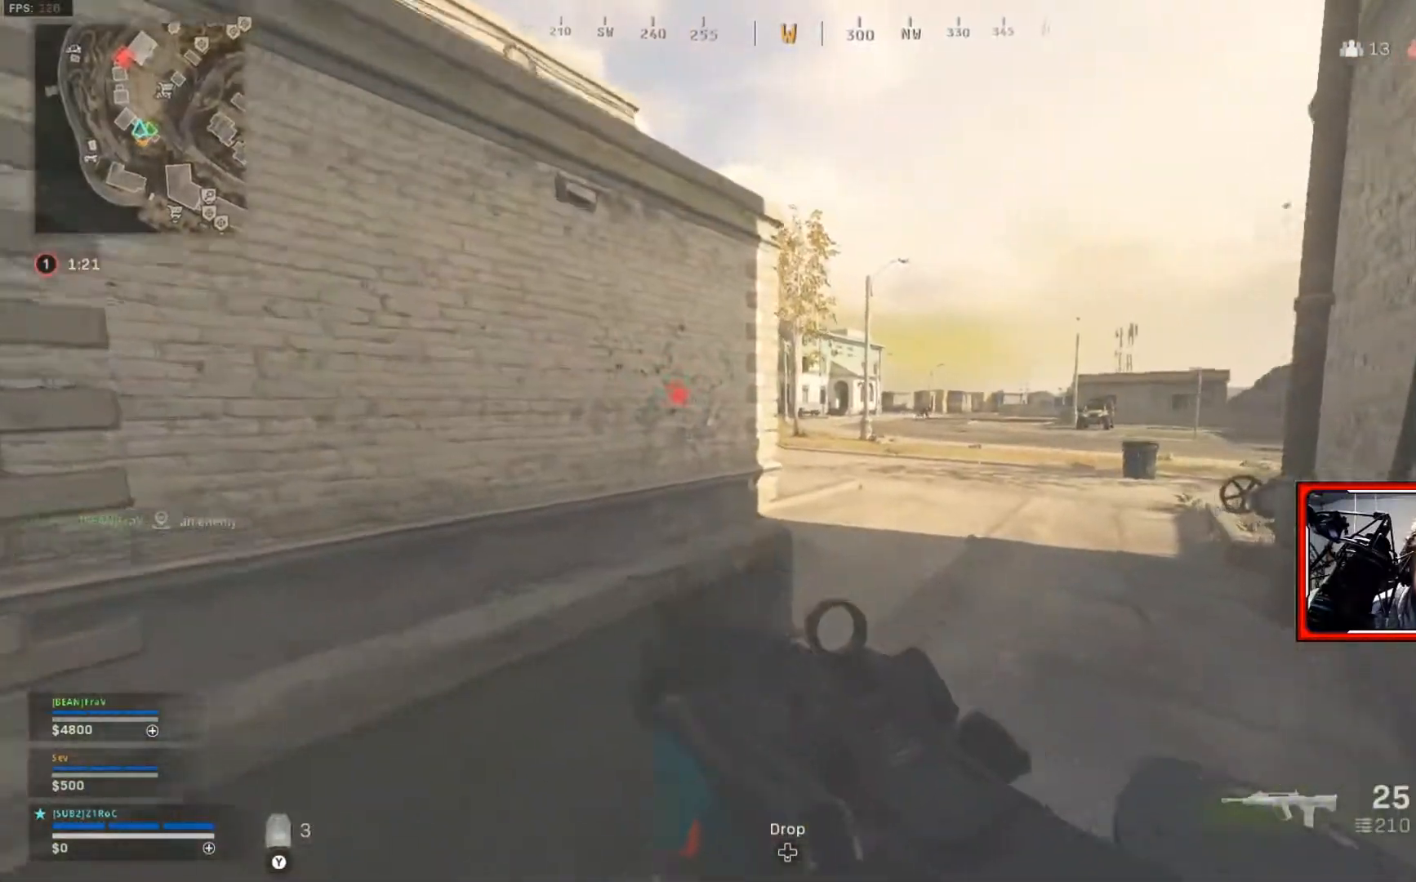
{"buttons": ["L2"], "left_stick": "up", "right_stick": "up-right", "events": [[150, "L2", "down"], [150, "right_stick", "right"], [167, "left_stick", "up"], [217, "right_stick", "up-right"], [434, "L2", "up"], [484, "L2", "down"]]}
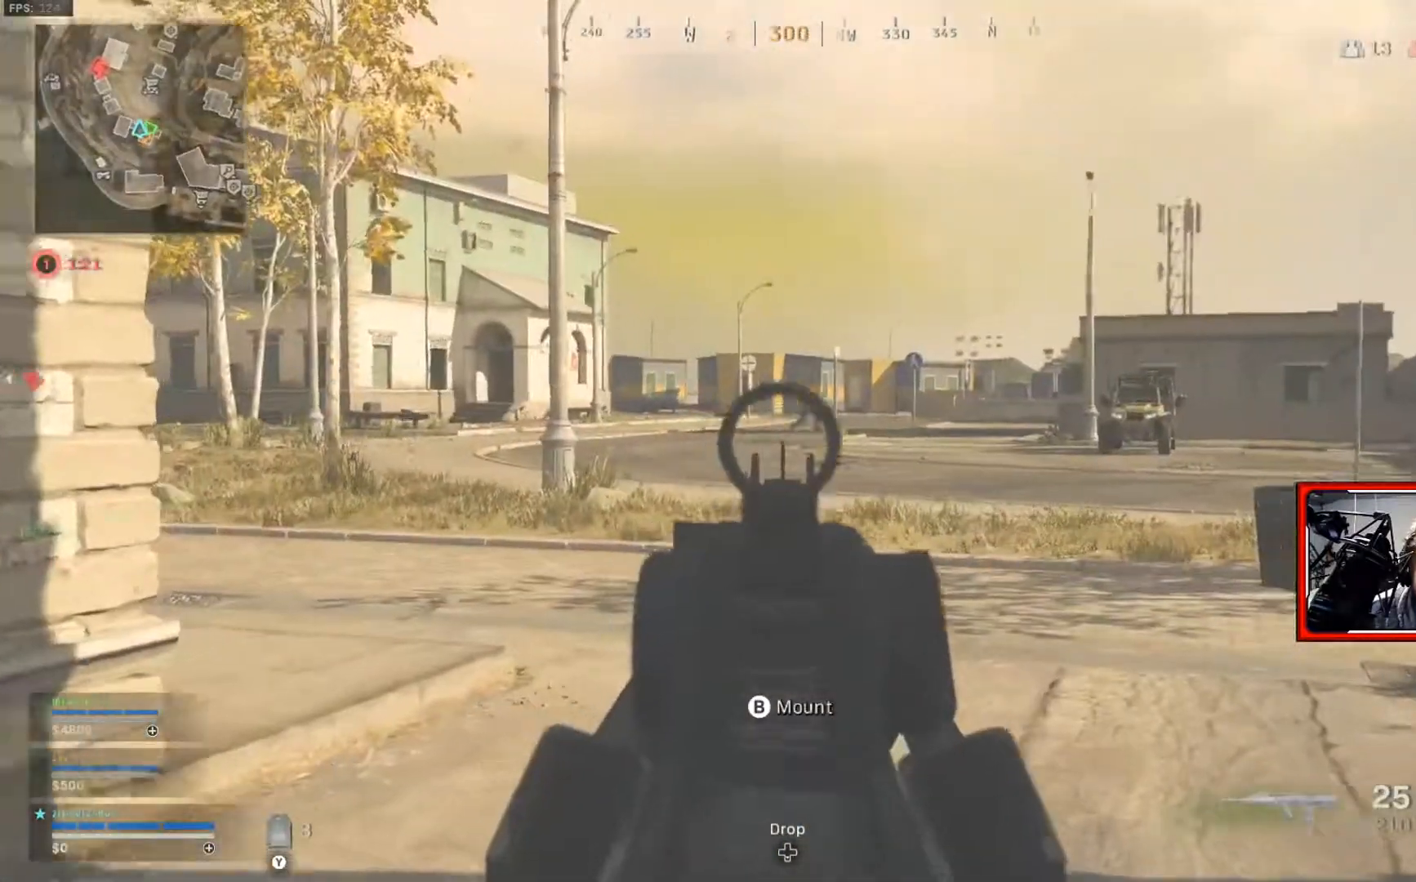
{"buttons": ["L2", "R2"], "left_stick": "up", "right_stick": "down-right", "events": [[50, "L2", "up"], [184, "R2", "down"], [201, "L2", "down"], [284, "right_stick", "center"], [334, "right_stick", "down-right"]]}
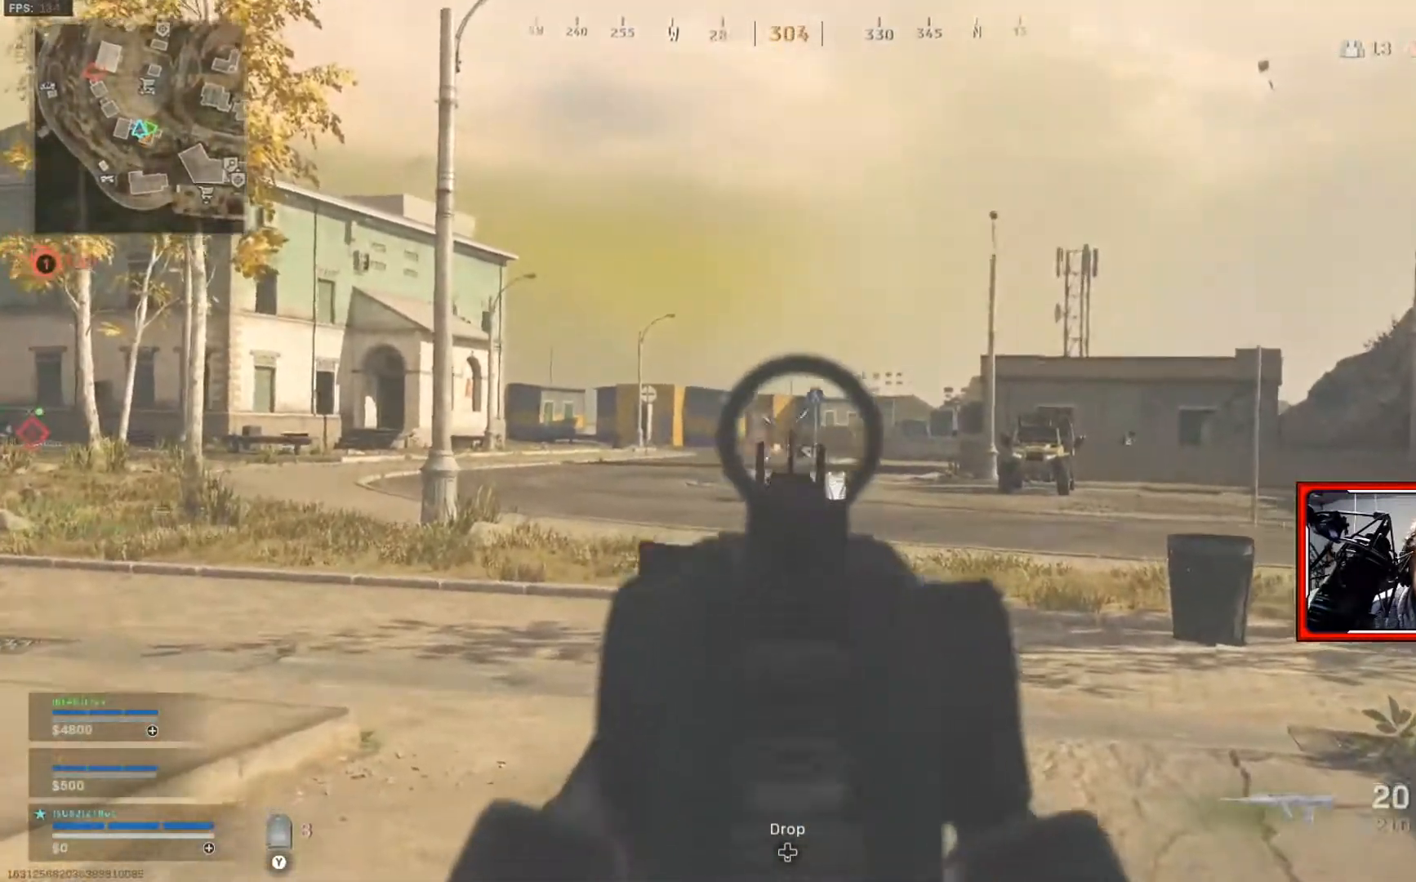
{"buttons": ["L2", "R2"], "left_stick": "up-left", "right_stick": "center", "events": [[100, "right_stick", "right"], [284, "right_stick", "down"], [417, "left_stick", "up-left"], [467, "right_stick", "center"]]}
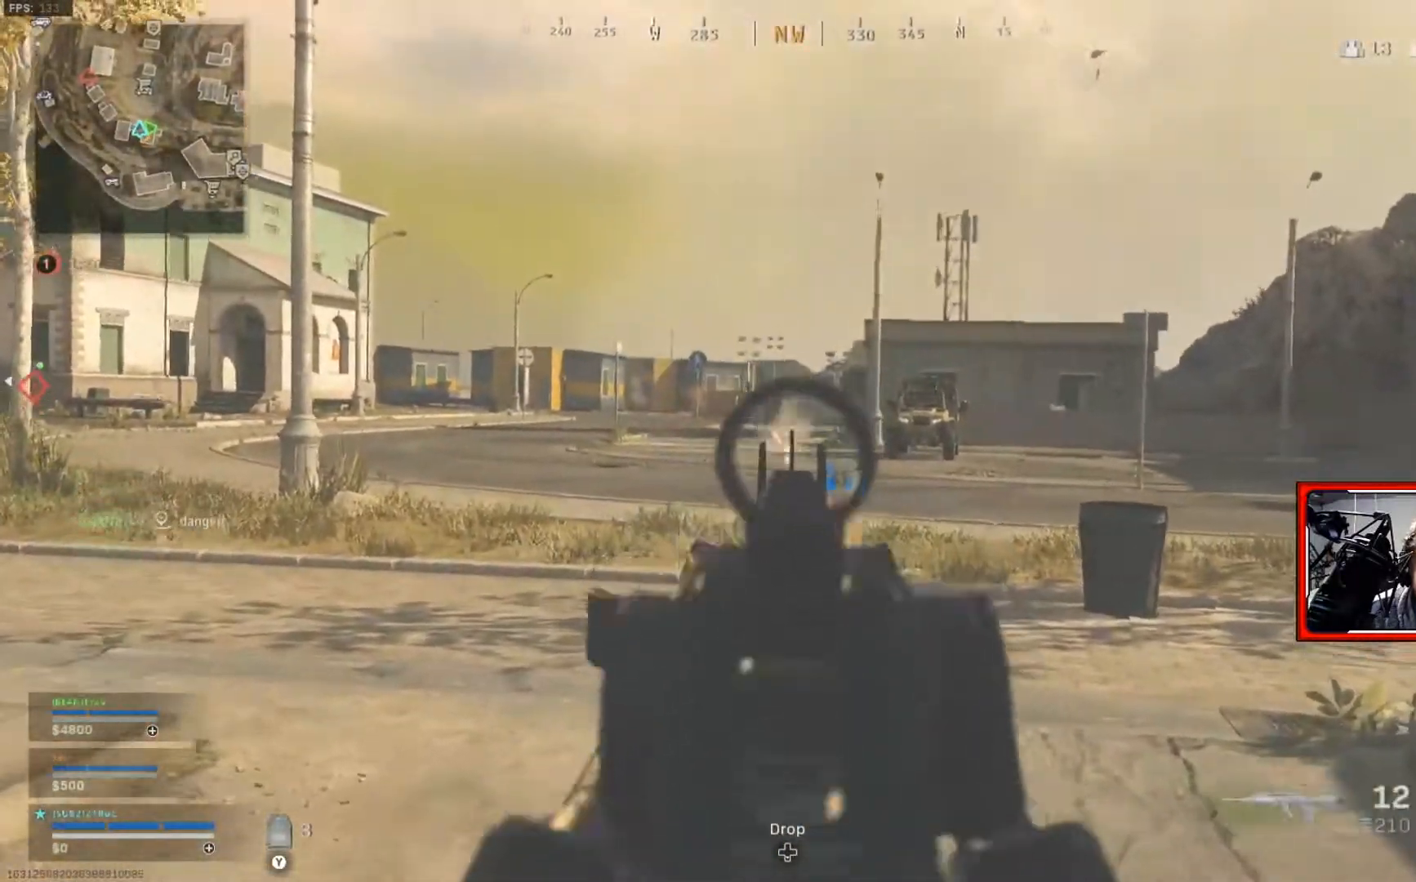
{"buttons": ["L2", "R2"], "left_stick": "right", "right_stick": "down-right"}
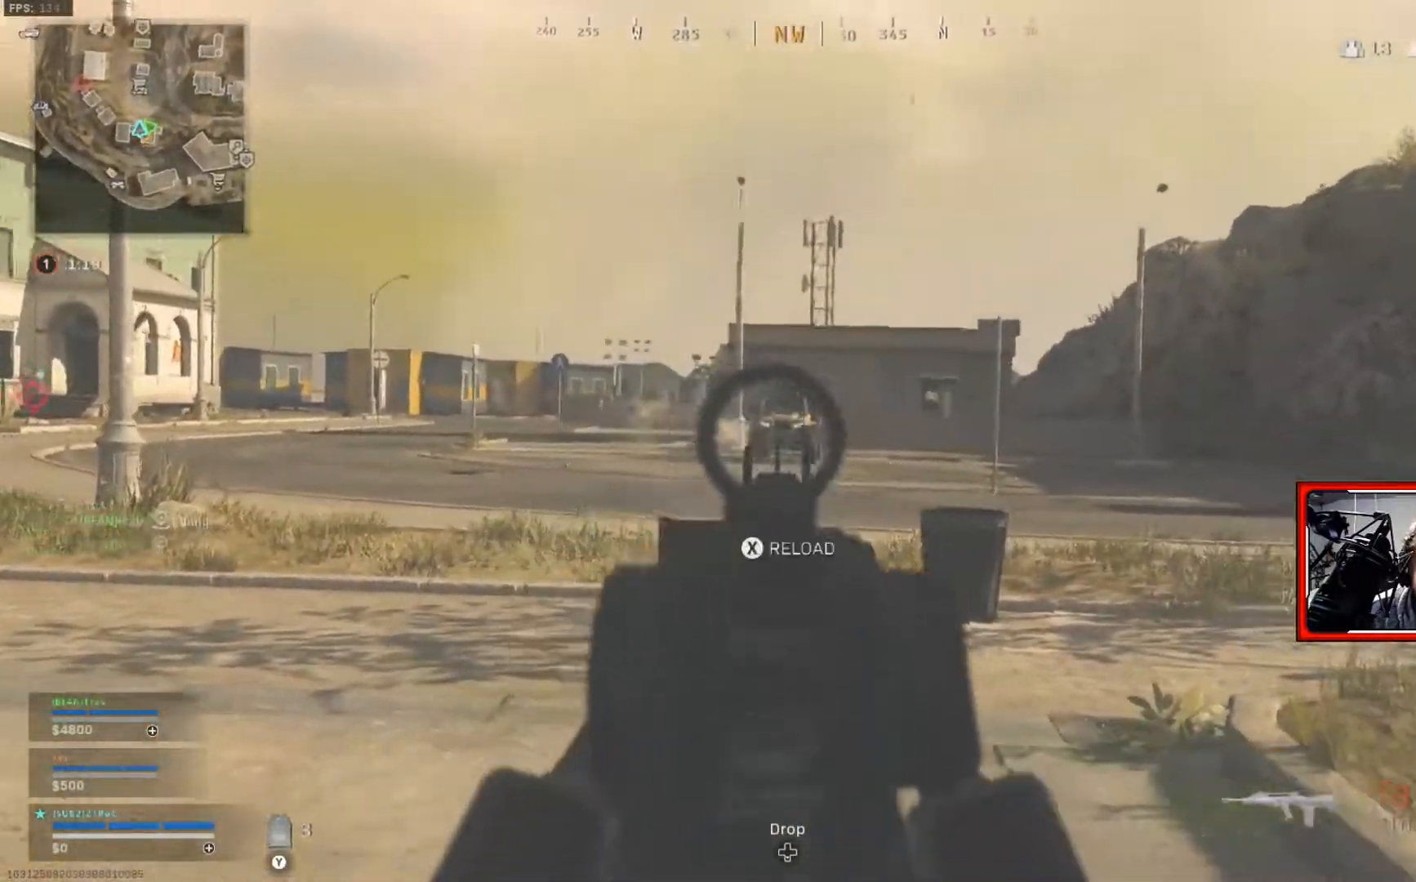
{"buttons": ["L2", "R2"], "left_stick": "down-right", "right_stick": "center", "events": [[50, "right_stick", "center"], [83, "left_stick", "center"], [217, "left_stick", "right"], [417, "left_stick", "down-right"]]}
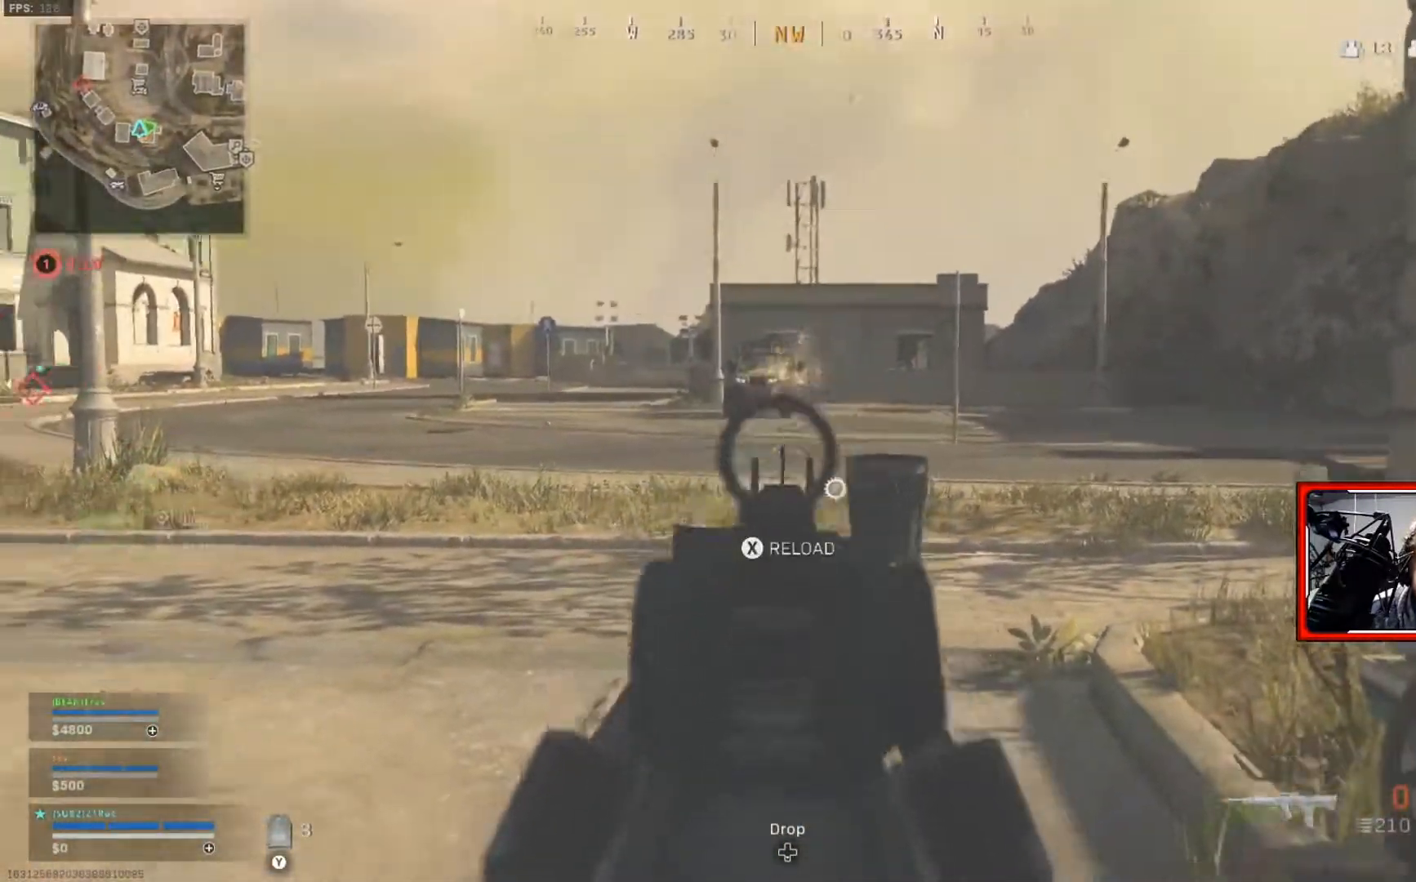
{"buttons": [], "left_stick": "down-right", "right_stick": "center", "events": [[251, "L2", "up"], [267, "R2", "up"]]}
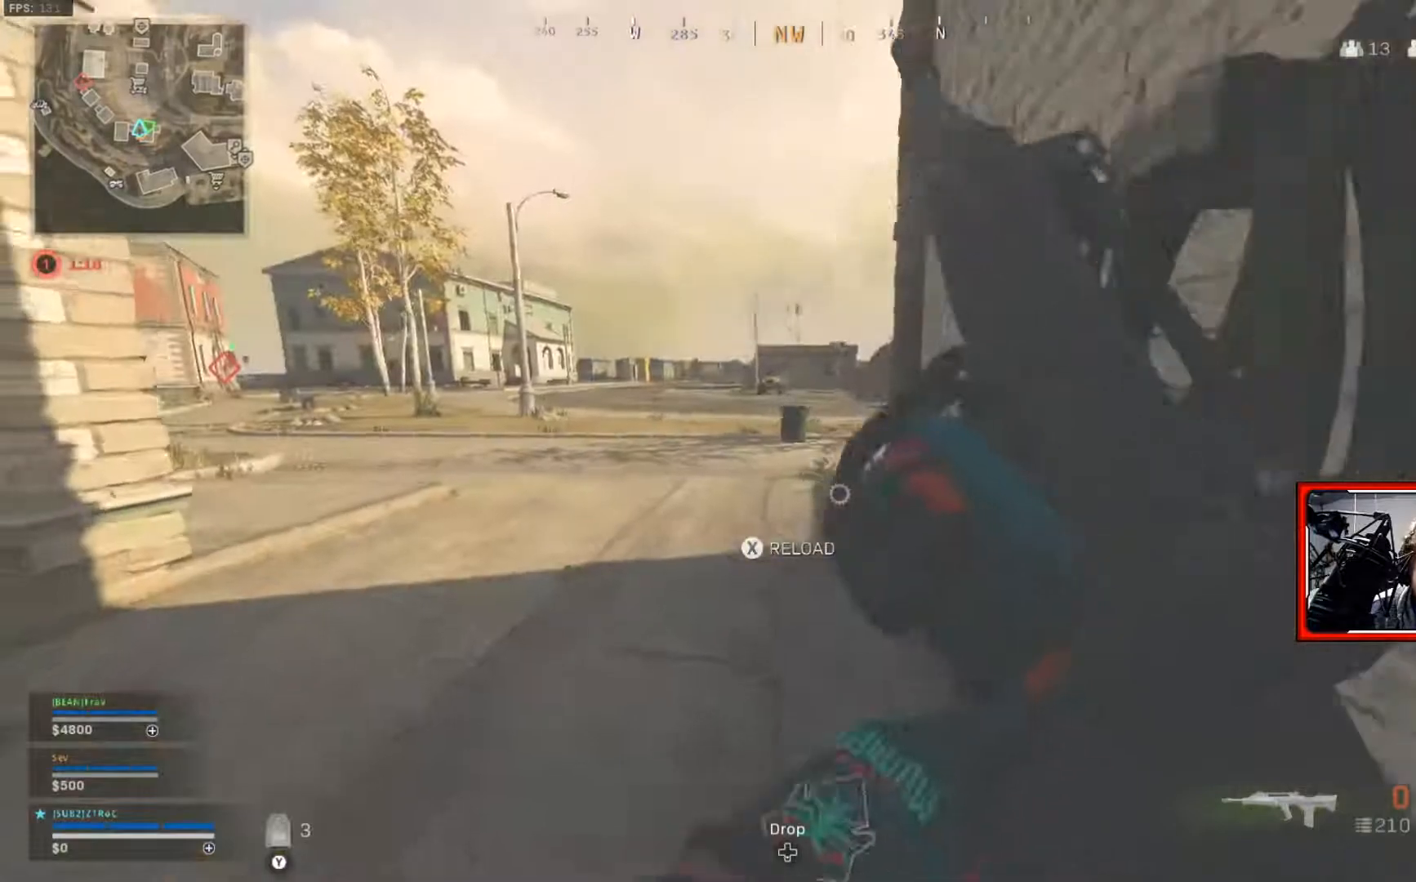
{"buttons": [], "left_stick": "down", "right_stick": "center", "events": [[500, "left_stick", "down"]]}
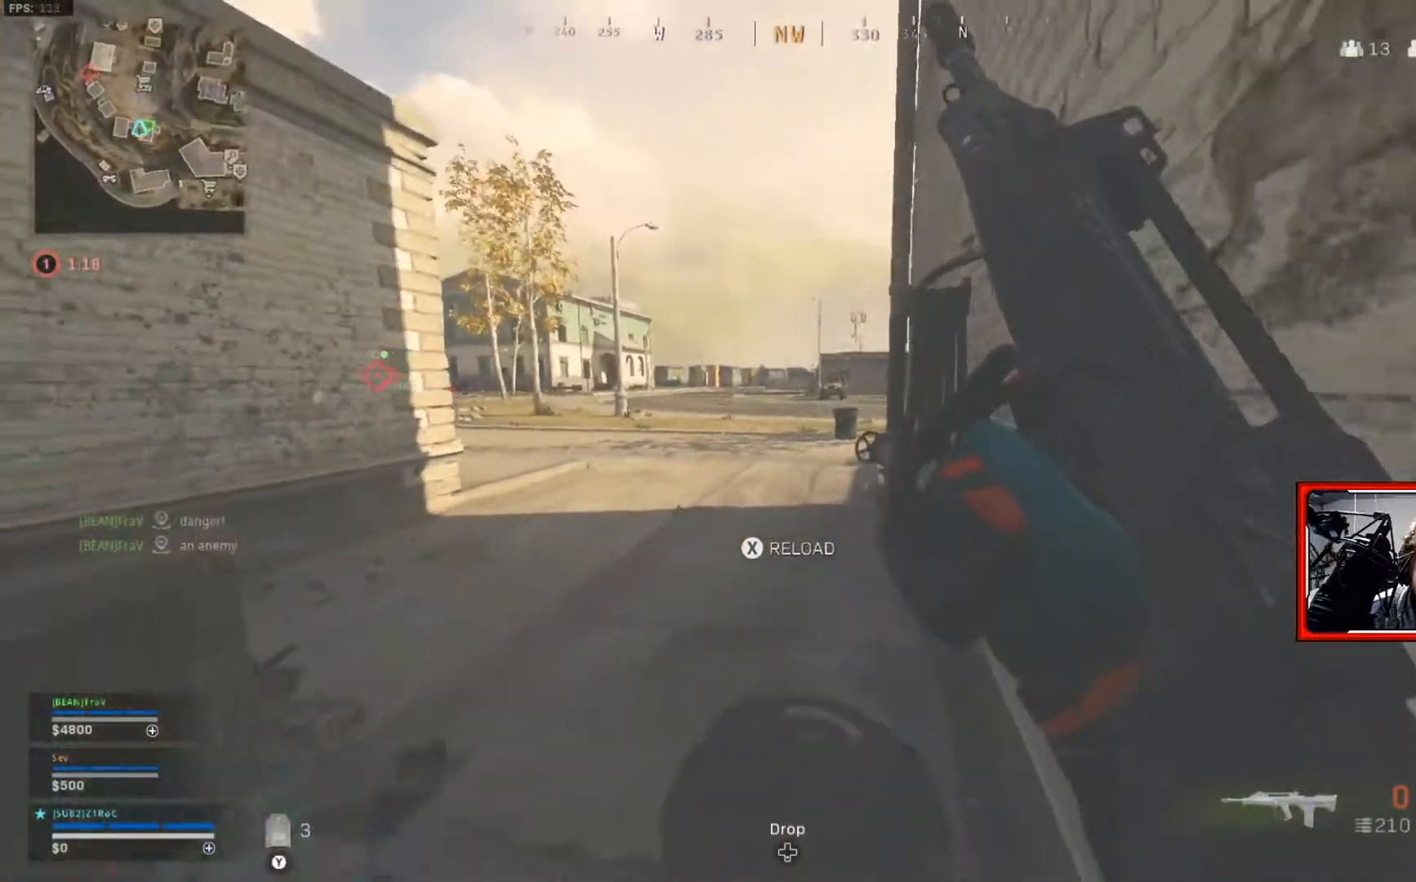
{"buttons": [], "left_stick": "down-left", "right_stick": "center", "events": [[351, "left_stick", "down-left"]]}
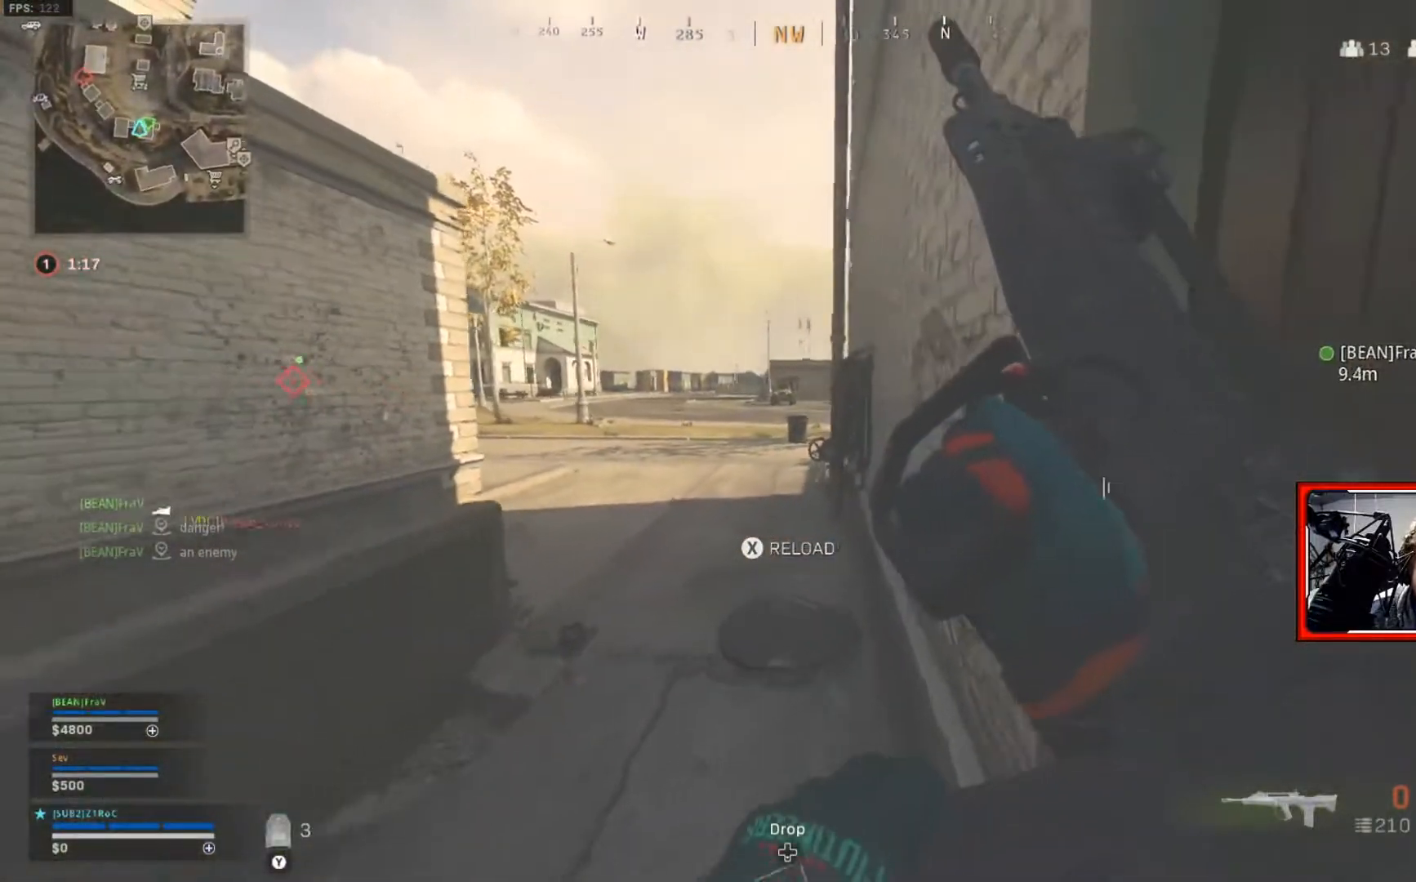
{"buttons": [], "left_stick": "up", "right_stick": "up", "events": [[17, "left_stick", "up-left"], [250, "right_stick", "up"], [434, "left_stick", "up"]]}
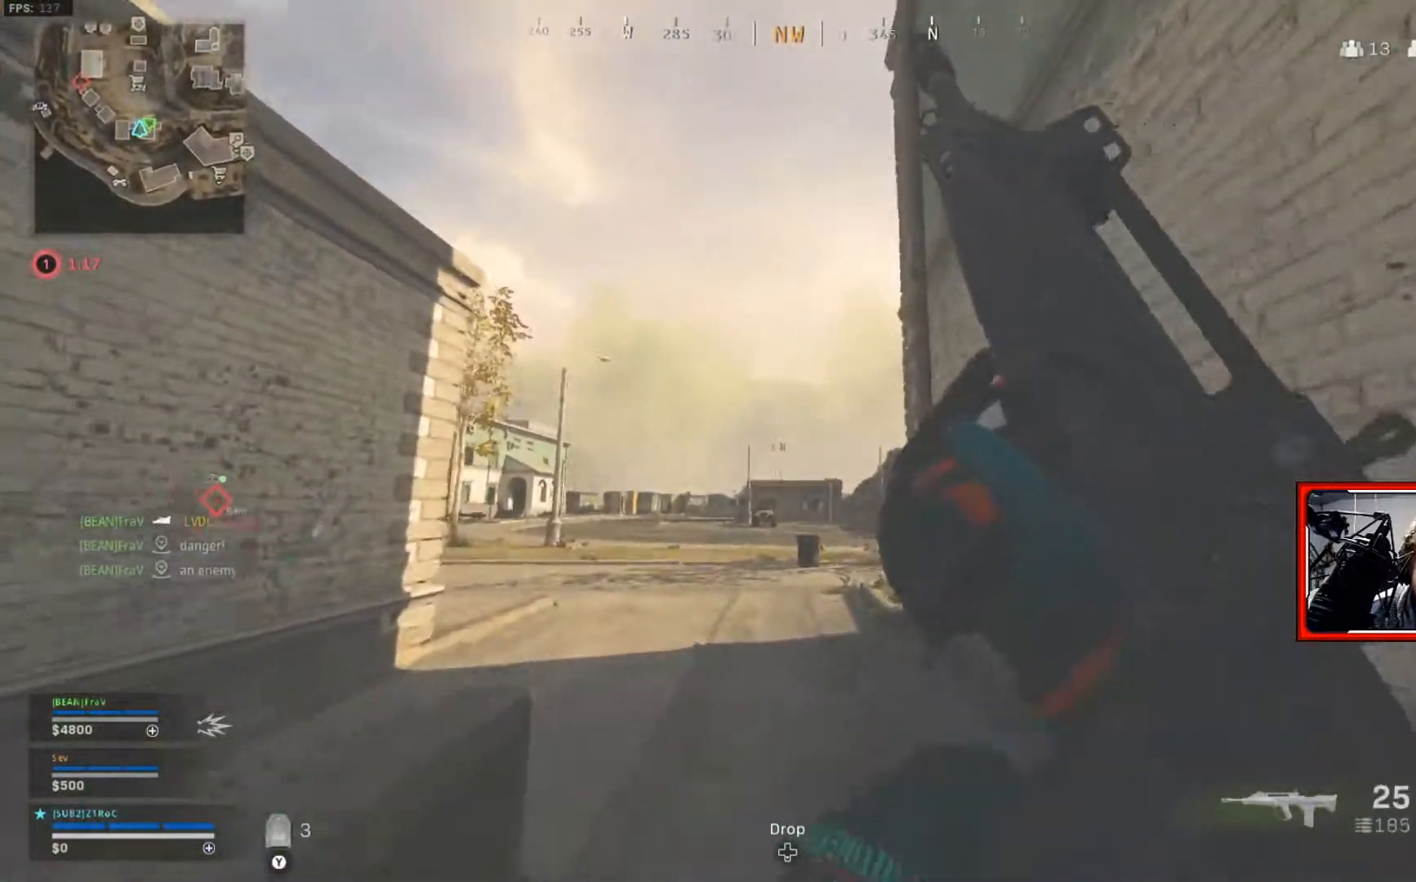
{"buttons": [], "left_stick": "up", "right_stick": "center", "events": [[167, "L1", "down"], [317, "right_stick", "center"], [418, "L1", "up"]]}
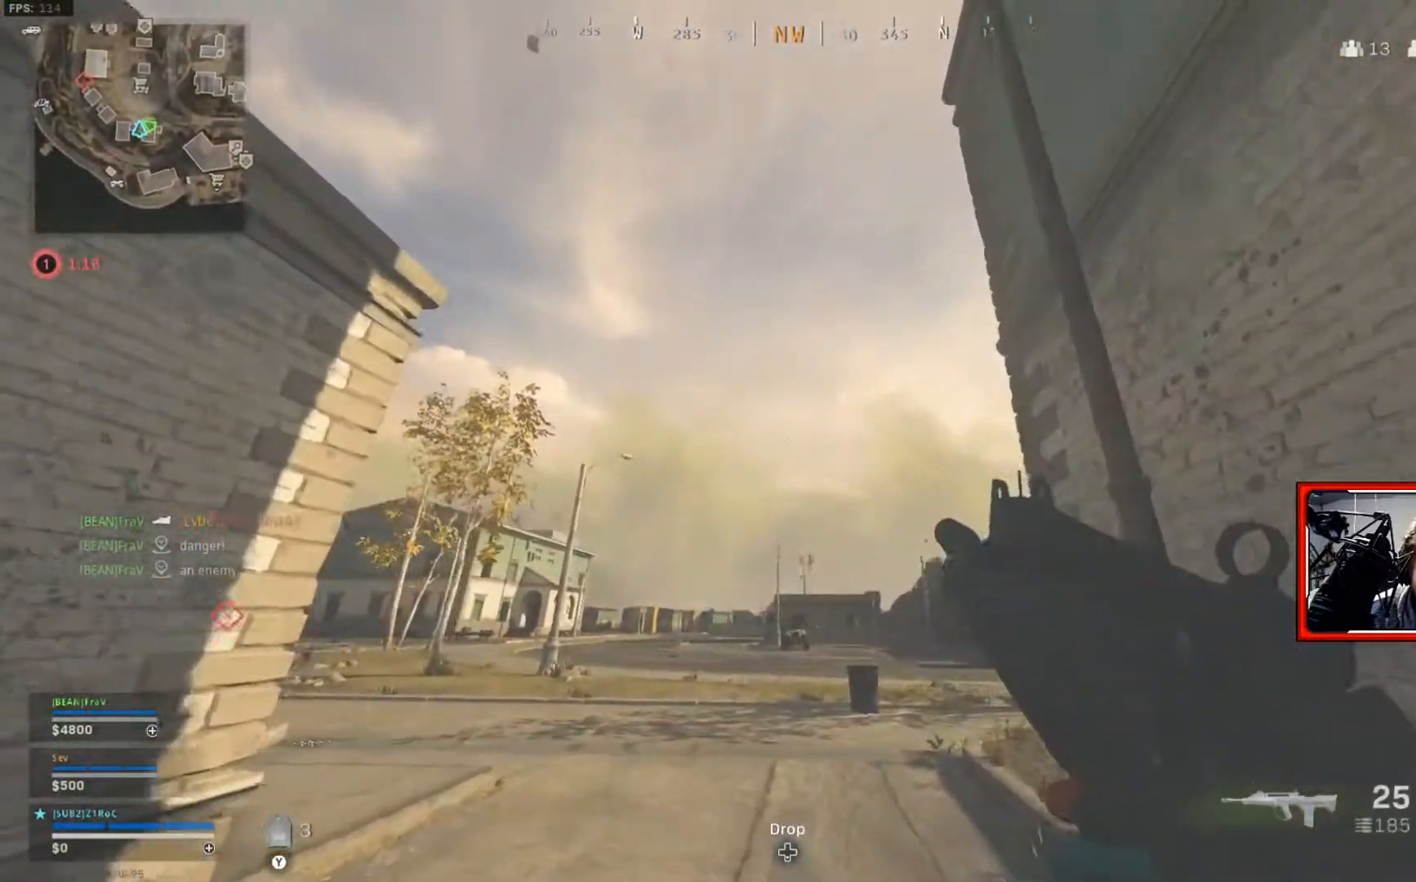
{"buttons": [], "left_stick": "right", "right_stick": "down", "events": [[417, "left_stick", "right"], [434, "right_stick", "down"]]}
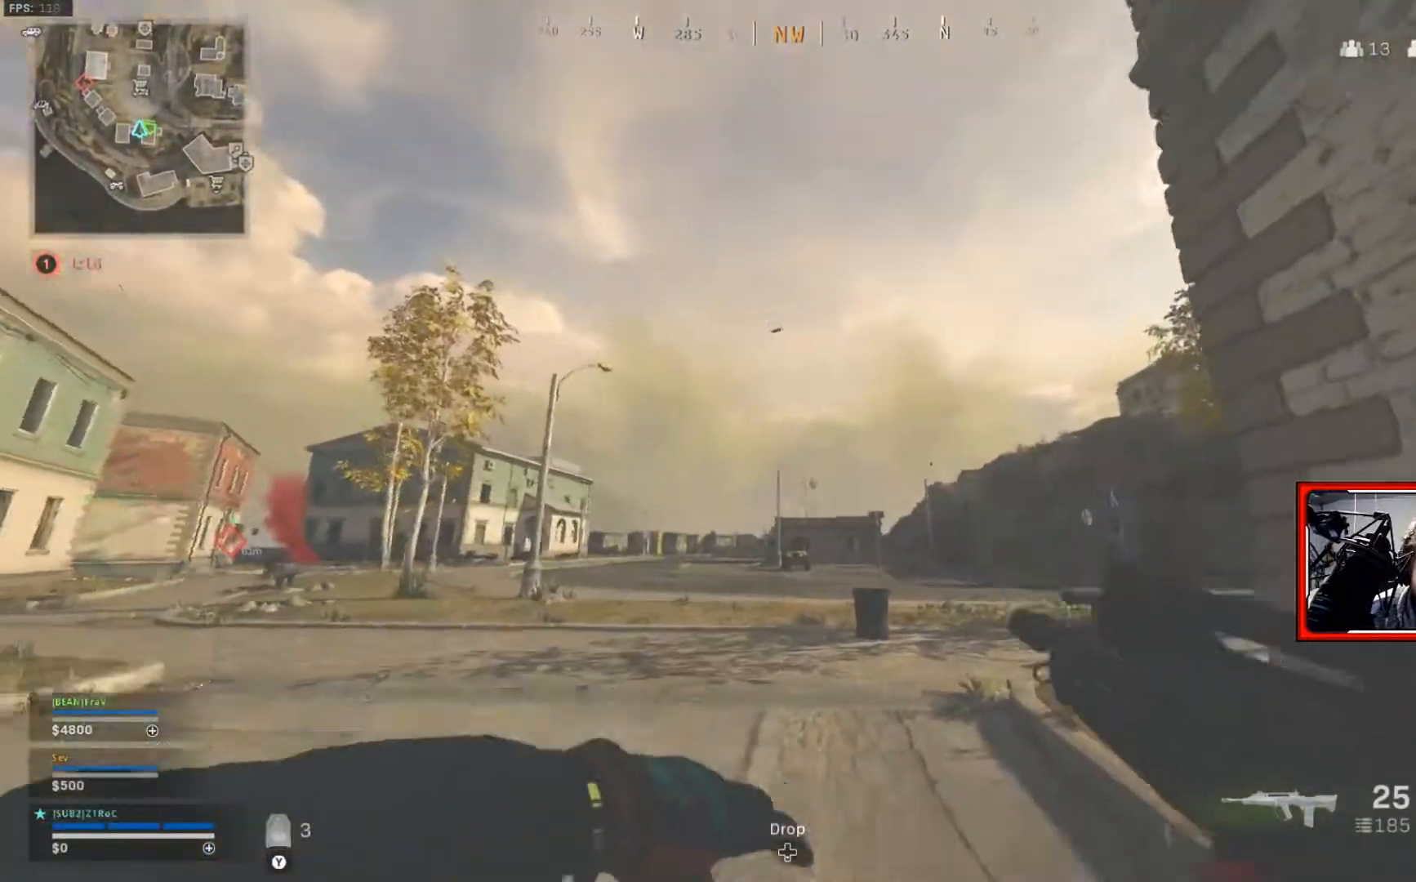
{"buttons": [], "left_stick": "down", "right_stick": "center", "events": [[67, "left_stick", "down-right"], [101, "right_stick", "center"], [484, "left_stick", "down"]]}
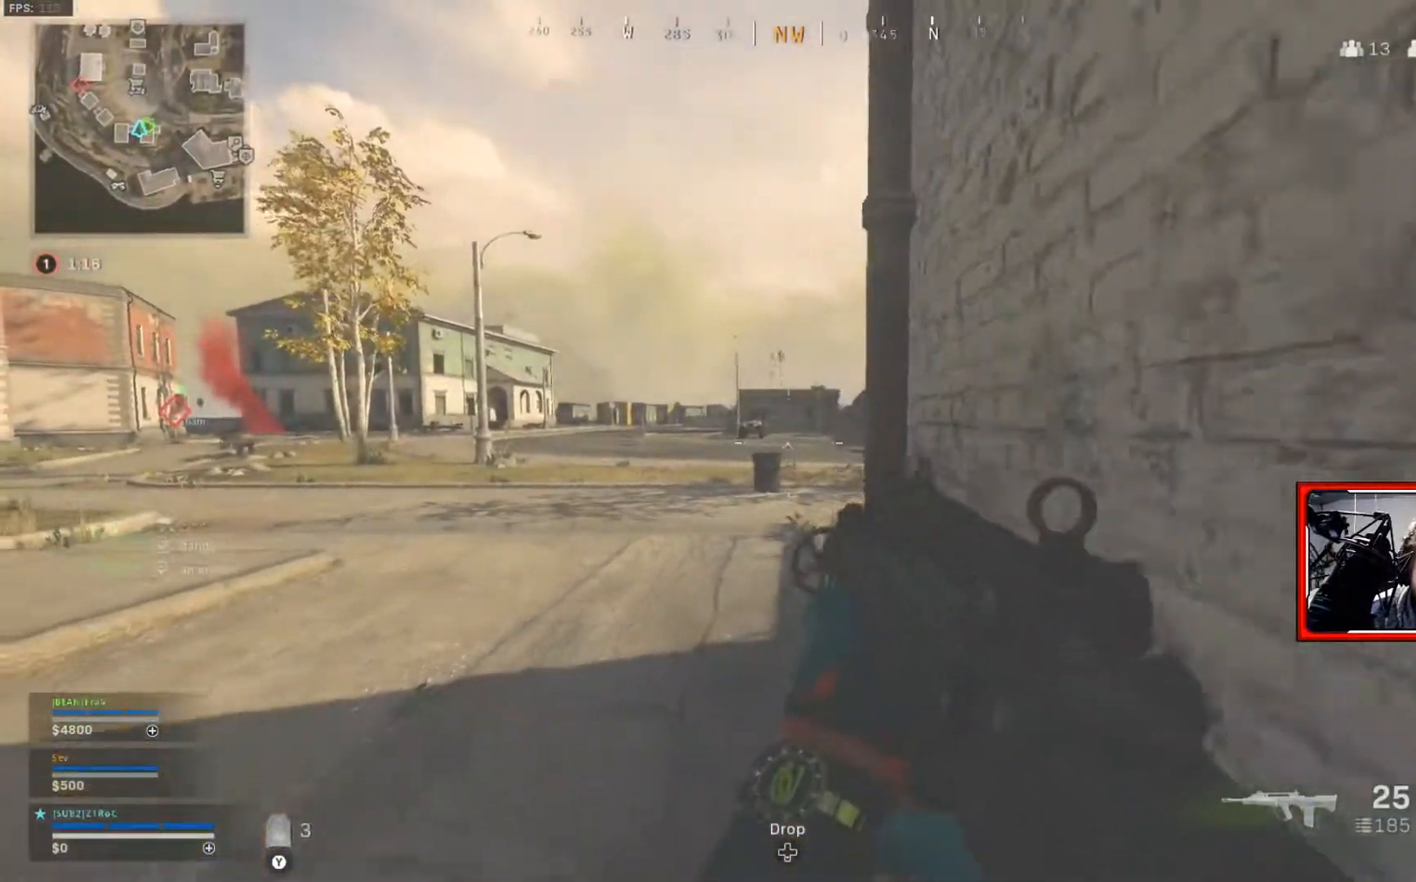
{"buttons": ["L2"], "left_stick": "up-left", "right_stick": "up-right", "events": [[100, "L2", "down"], [150, "left_stick", "down-left"], [284, "left_stick", "left"], [384, "right_stick", "up-right"], [400, "left_stick", "up-left"]]}
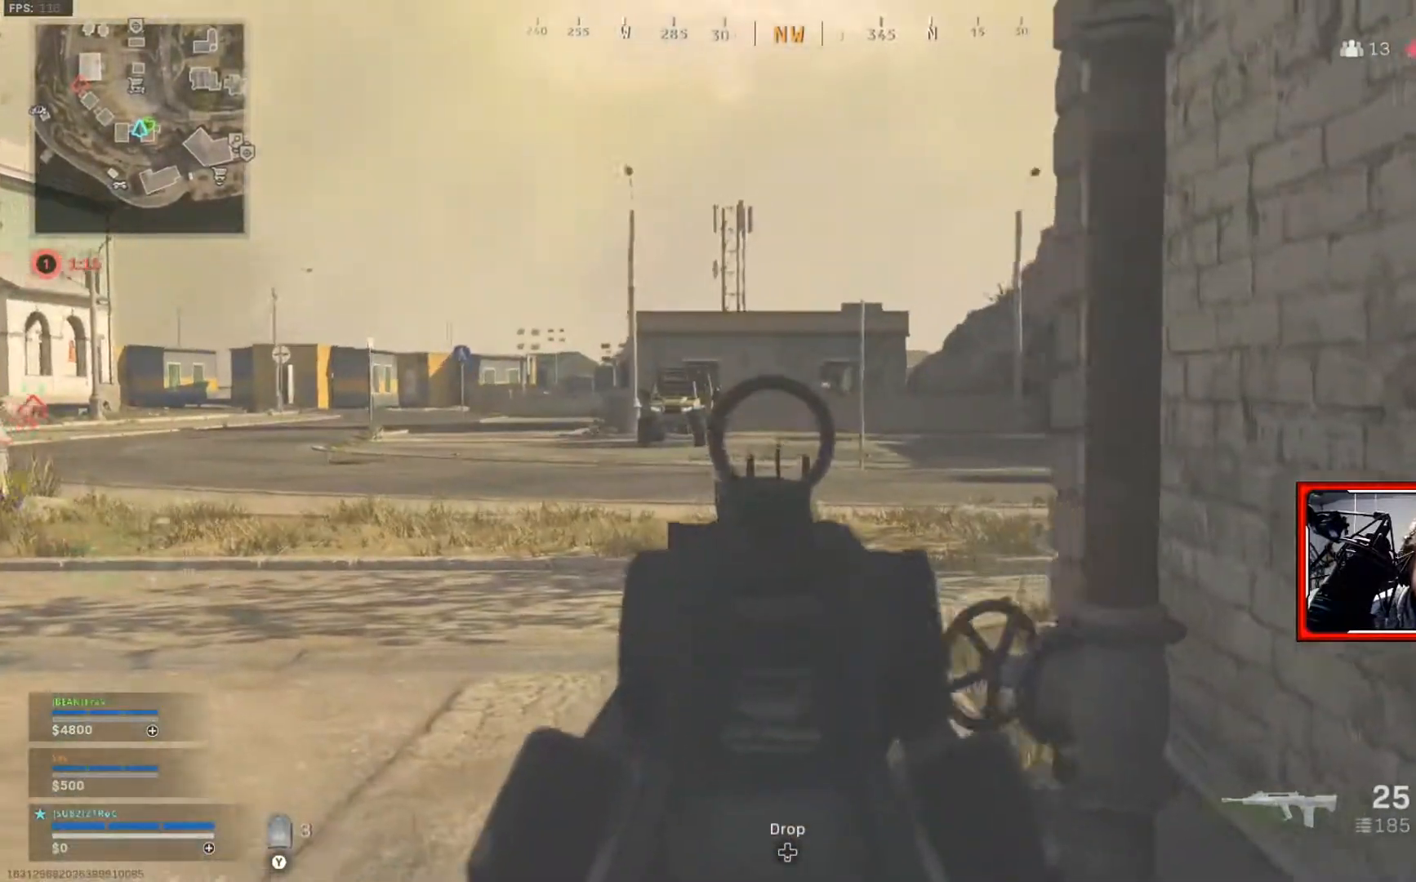
{"buttons": ["L2", "R2"], "left_stick": "center", "right_stick": "center", "events": [[184, "right_stick", "up"], [301, "R2", "down"], [418, "right_stick", "center"], [484, "left_stick", "center"]]}
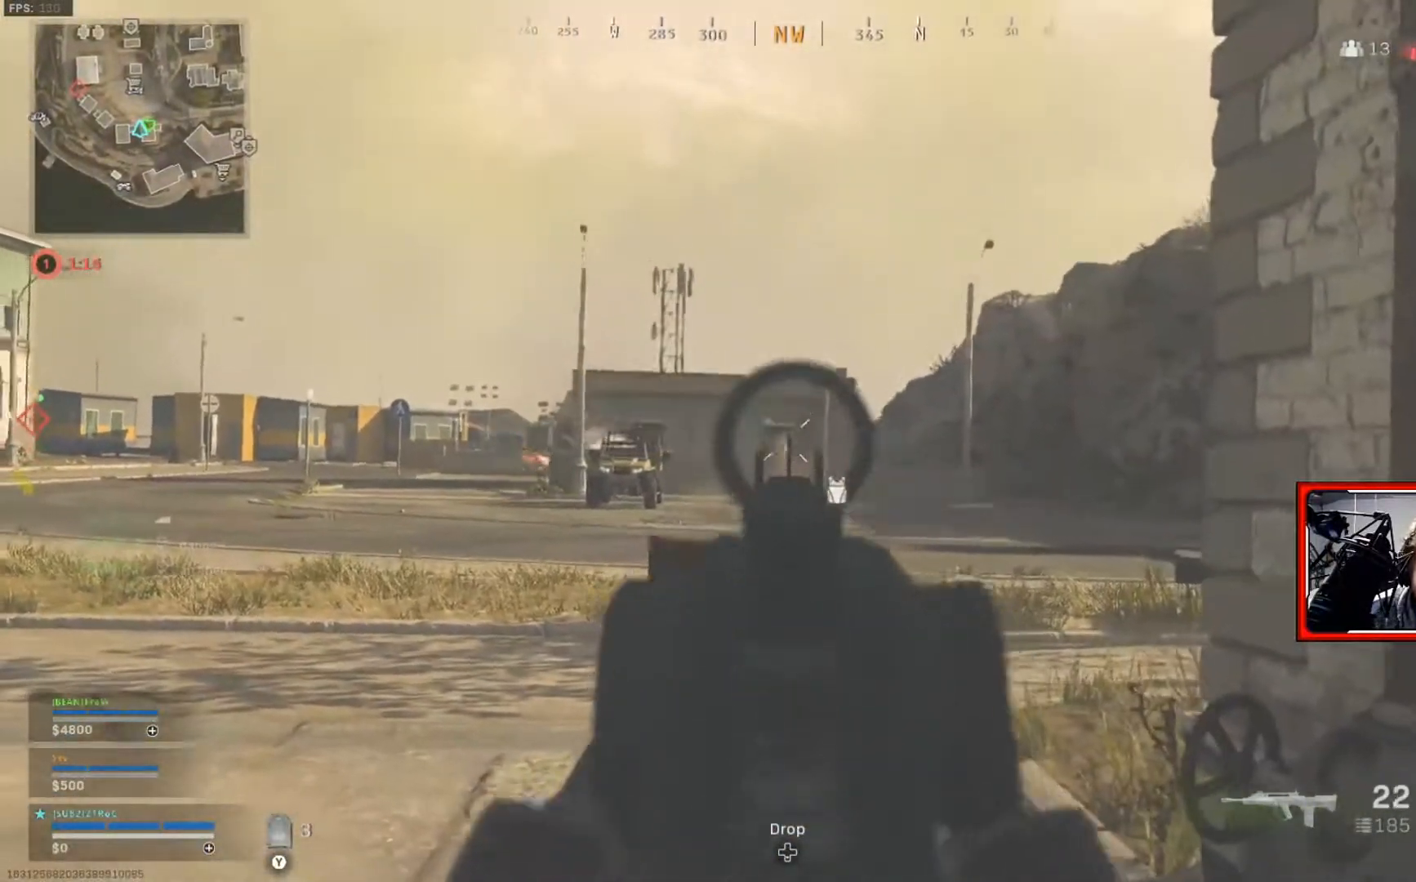
{"buttons": ["L2", "R2"], "left_stick": "up-left", "right_stick": "down", "events": [[33, "right_stick", "down"], [150, "left_stick", "up-left"], [234, "right_stick", "down-left"], [367, "right_stick", "down"]]}
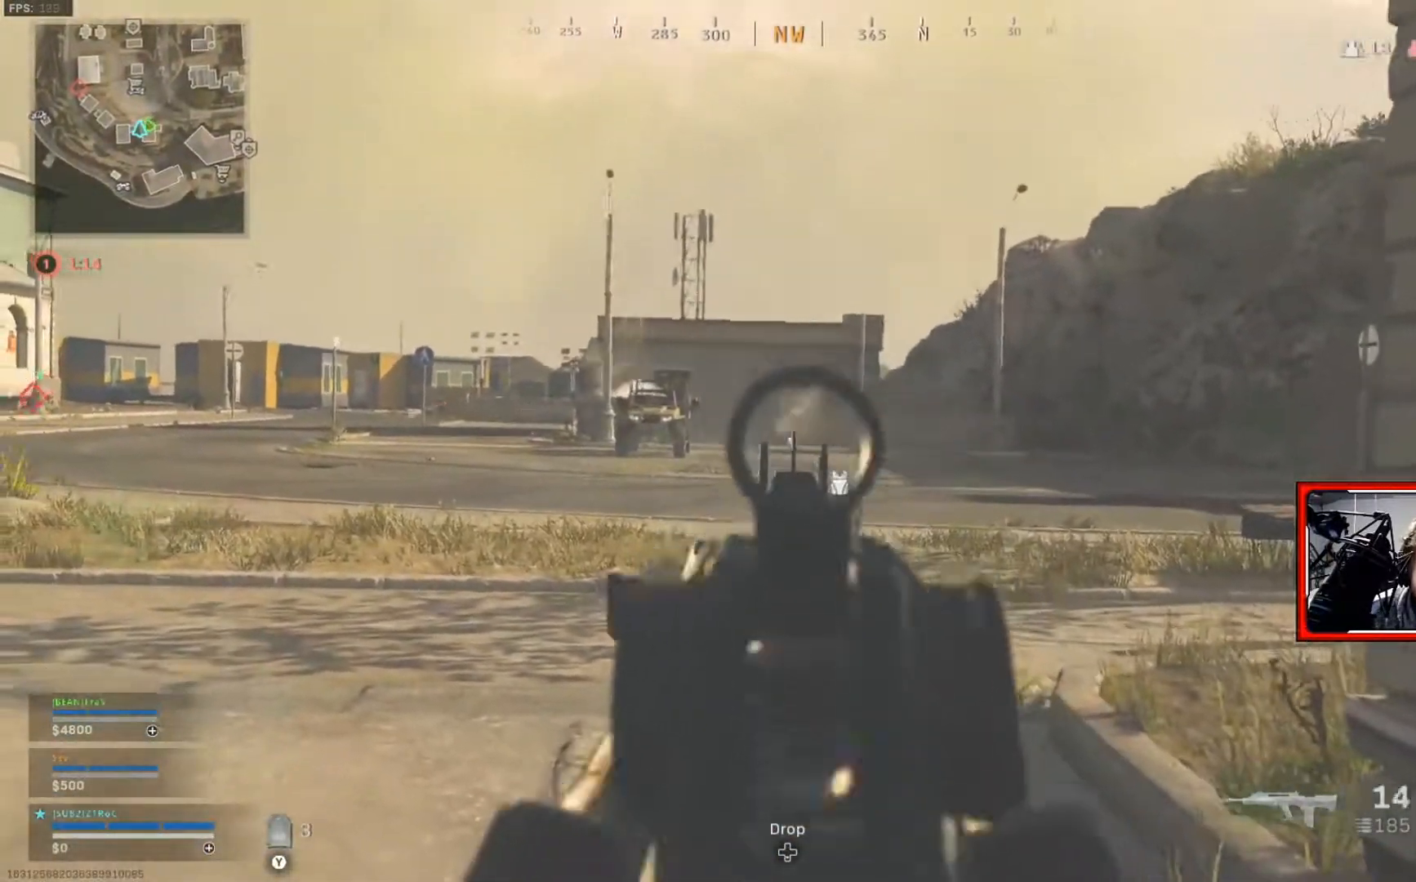
{"buttons": ["L2", "R2"], "left_stick": "down-right", "right_stick": "down-left", "events": [[67, "right_stick", "center"], [134, "right_stick", "up"], [234, "left_stick", "down-right"], [301, "right_stick", "center"], [367, "right_stick", "down-left"]]}
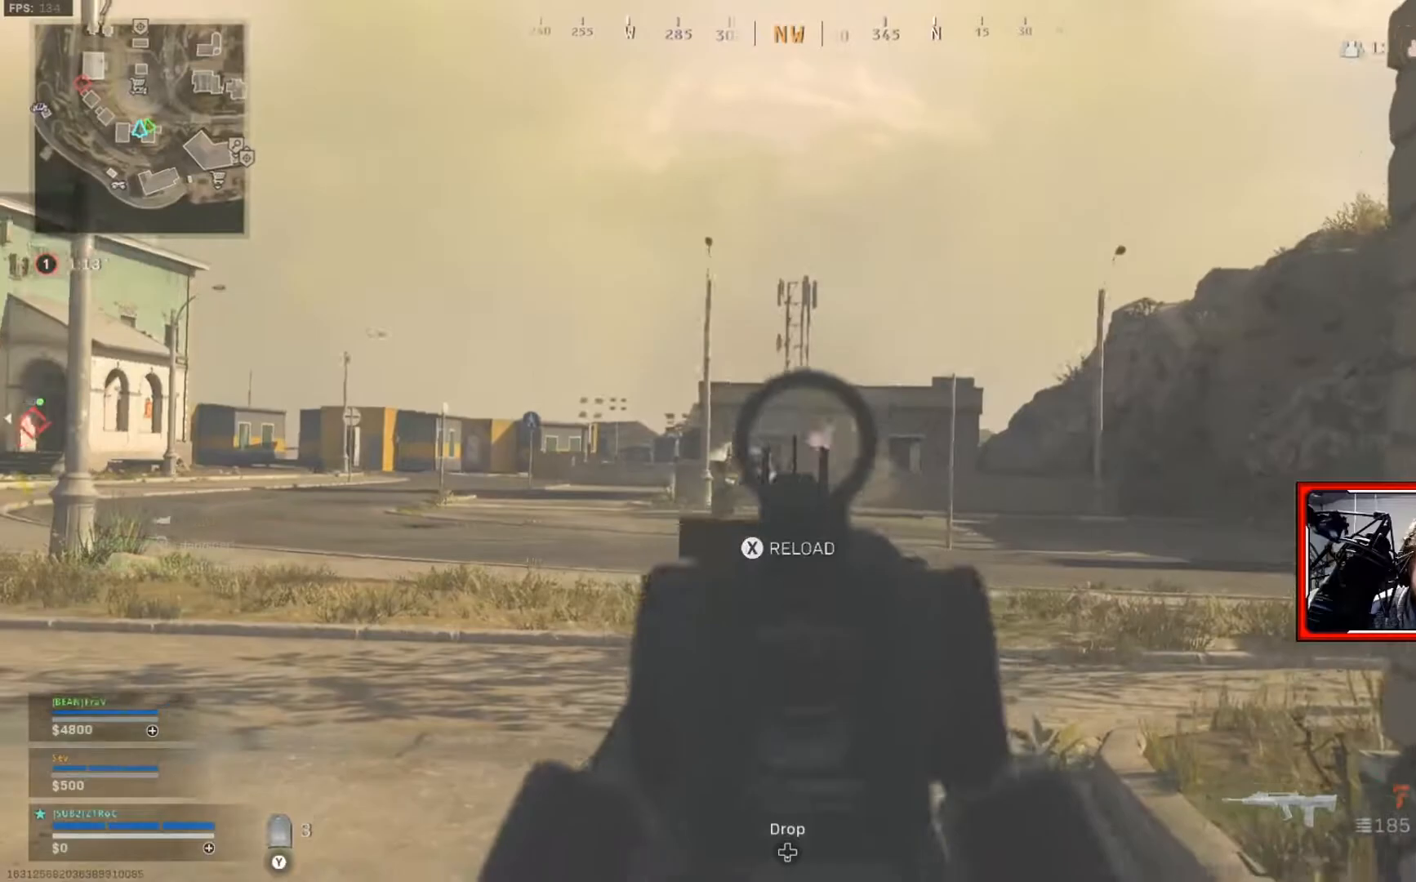
{"buttons": [], "left_stick": "down", "right_stick": "center", "events": [[83, "right_stick", "center"], [300, "L2", "up"], [300, "R2", "up"], [434, "left_stick", "down"]]}
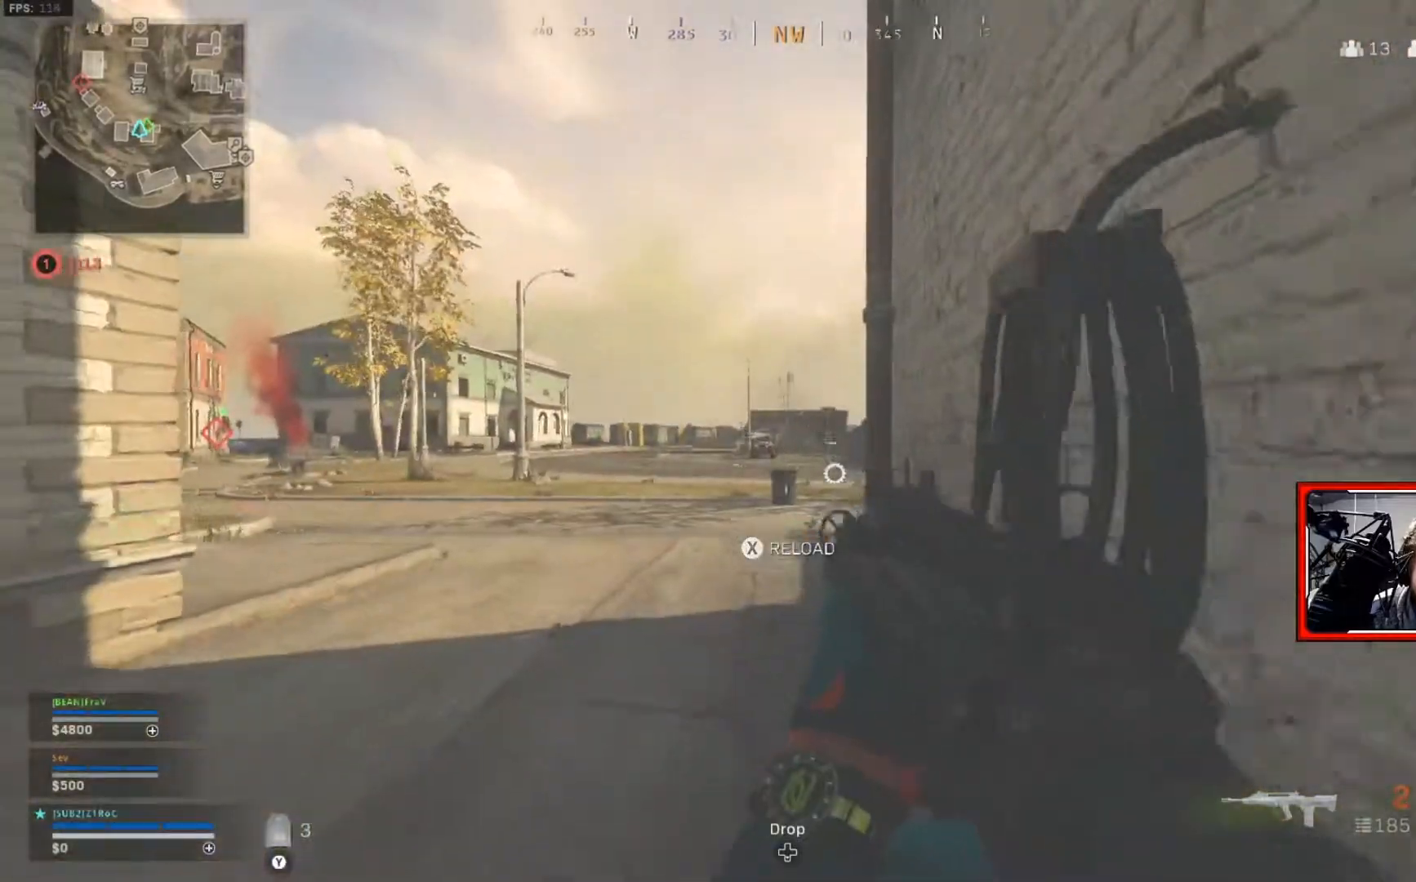
{"buttons": [], "left_stick": "left", "right_stick": "center", "events": [[101, "X", "down"], [201, "X", "up"], [384, "left_stick", "down-left"], [484, "left_stick", "left"]]}
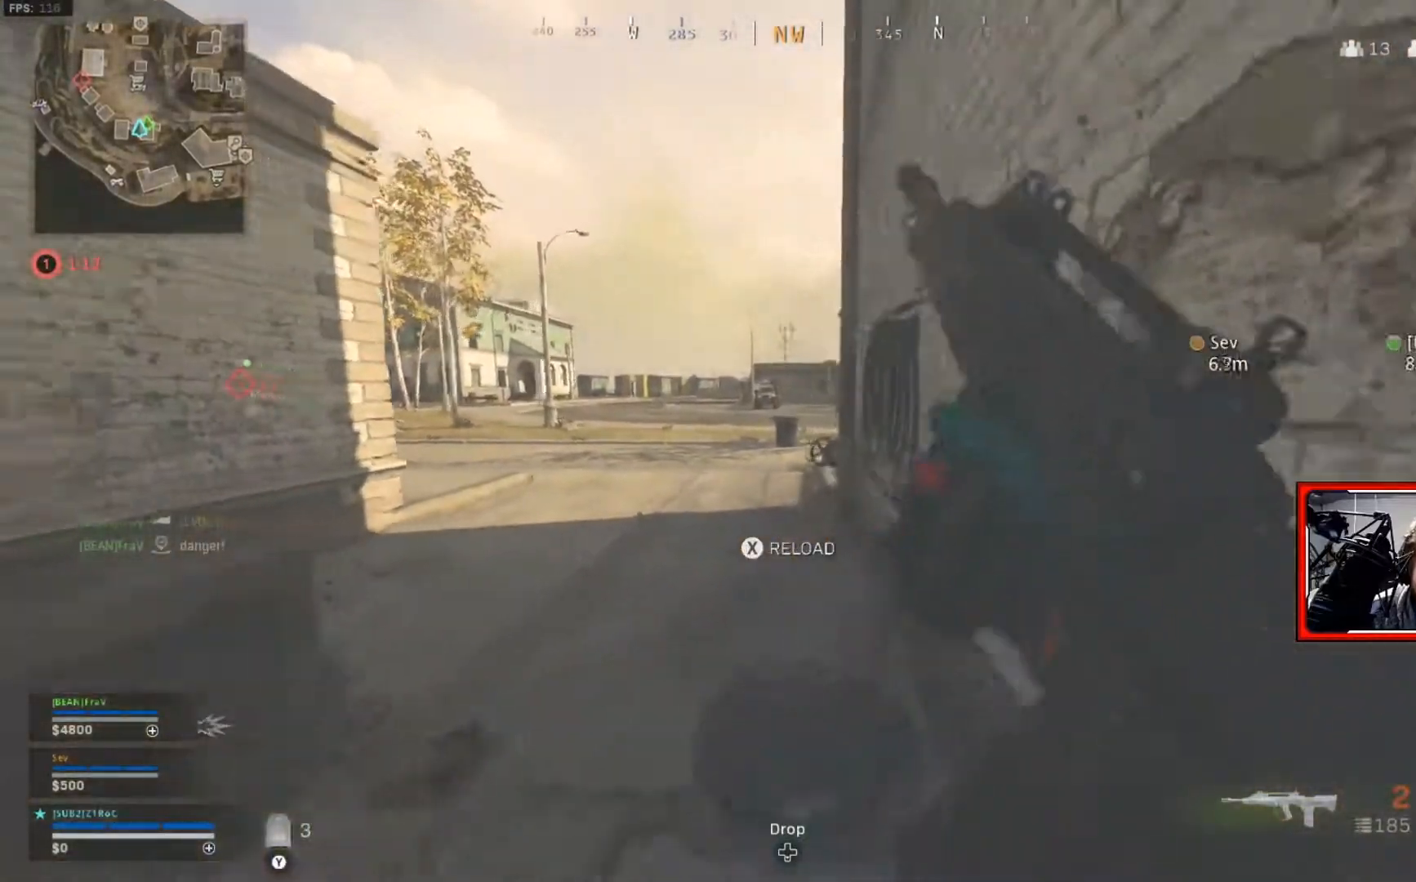
{"buttons": [], "left_stick": "up-right", "right_stick": "center", "events": [[117, "left_stick", "up-left"], [284, "left_stick", "up"], [500, "left_stick", "up-right"]]}
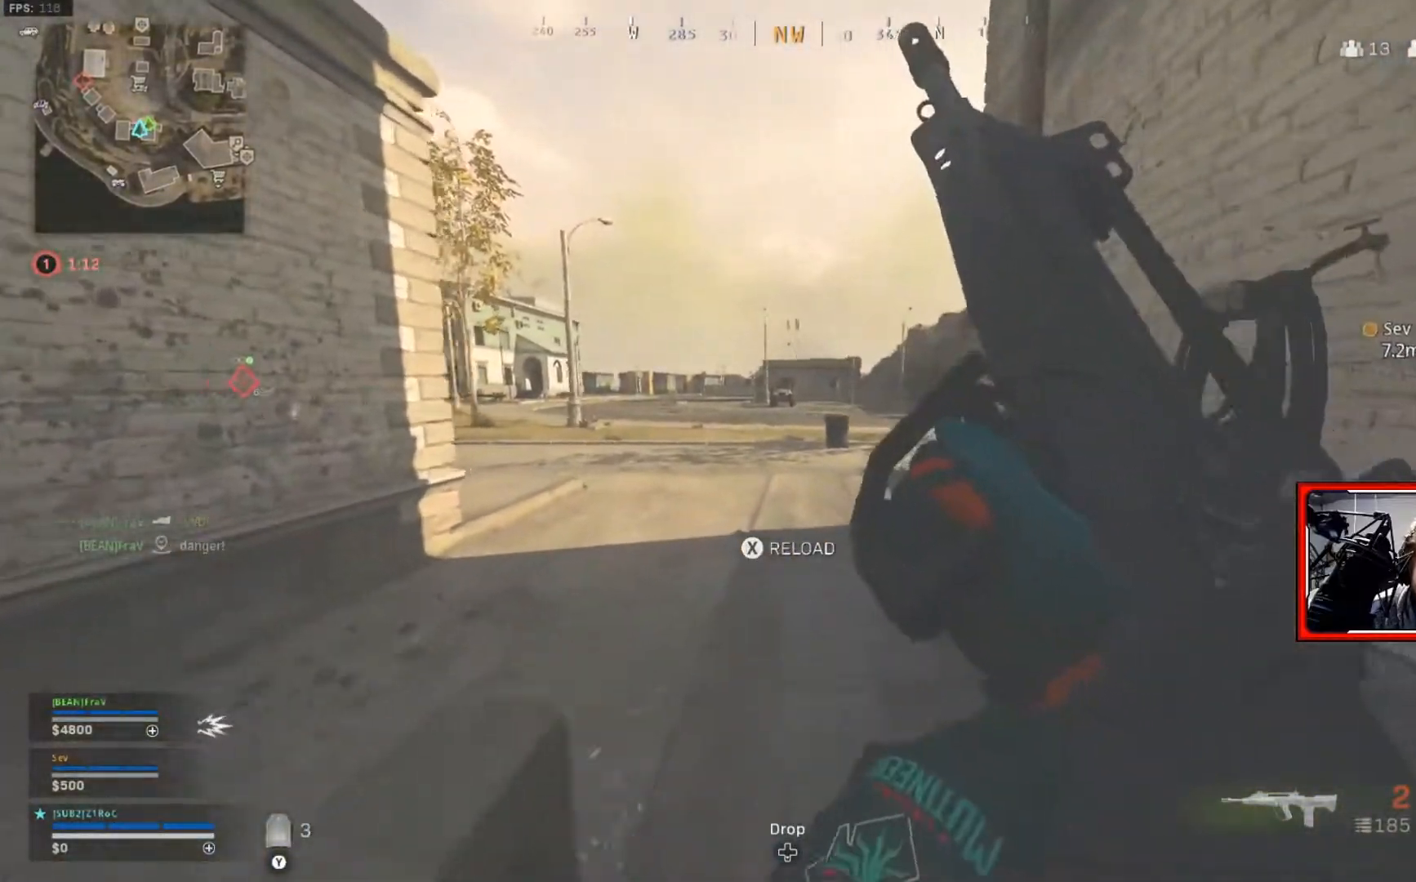
{"buttons": [], "left_stick": "up-left", "right_stick": "center", "events": [[217, "left_stick", "up-left"]]}
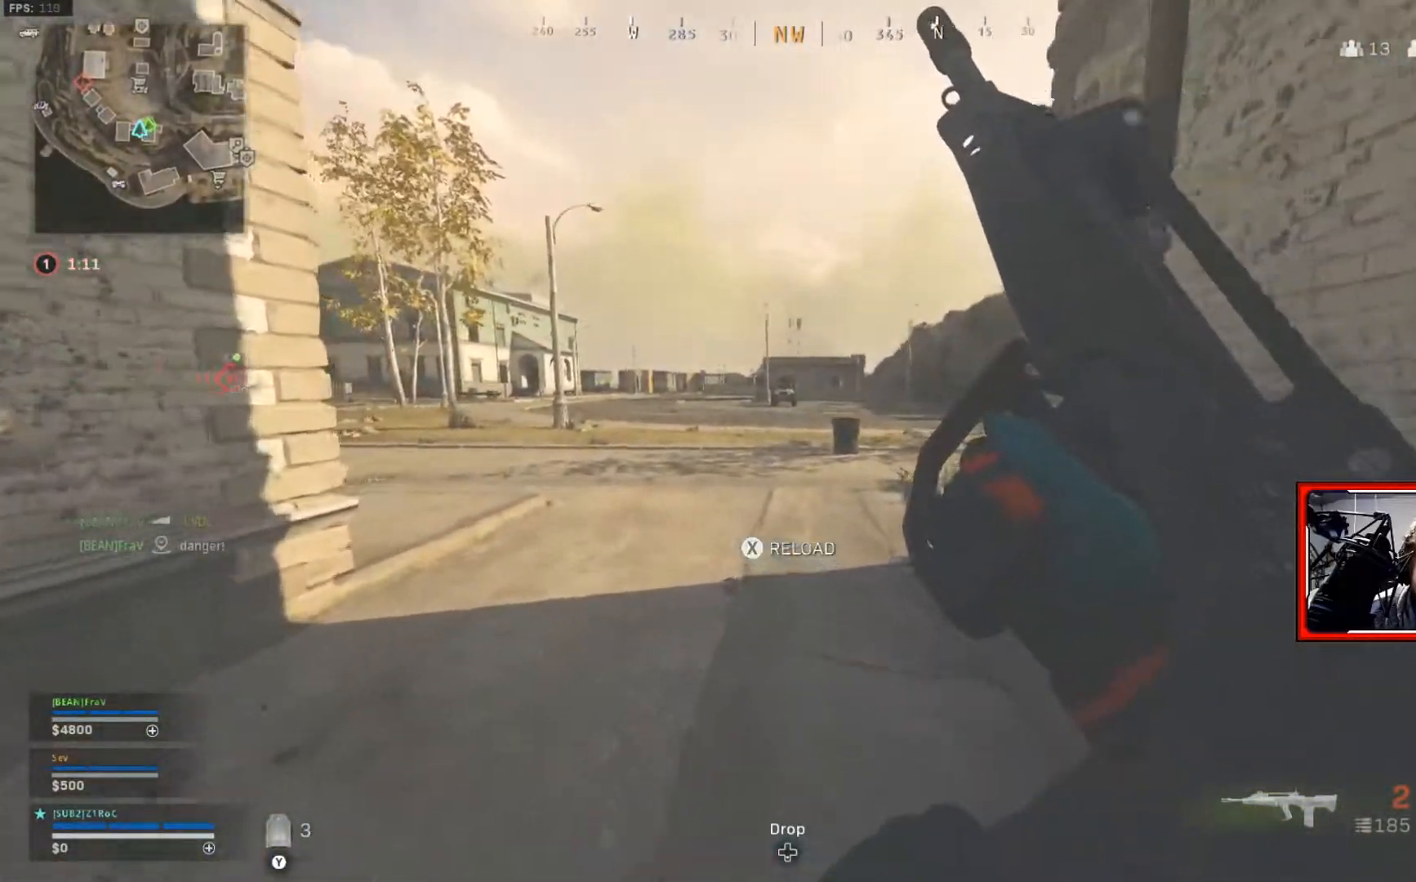
{"buttons": [], "left_stick": "left", "right_stick": "center", "events": [[67, "left_stick", "left"]]}
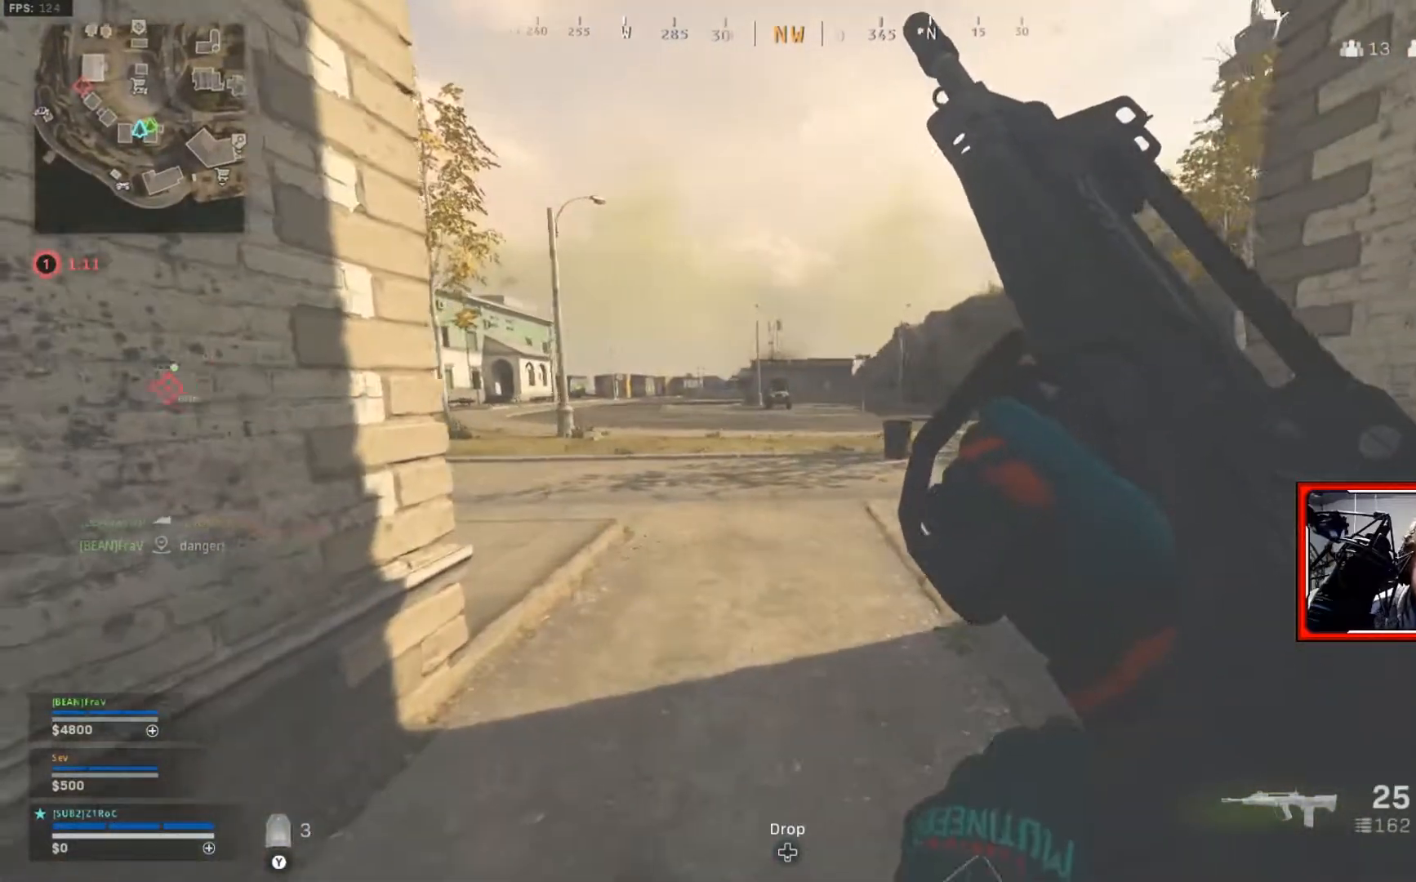
{"buttons": [], "left_stick": "right", "right_stick": "center", "events": [[317, "left_stick", "center"], [383, "left_stick", "right"]]}
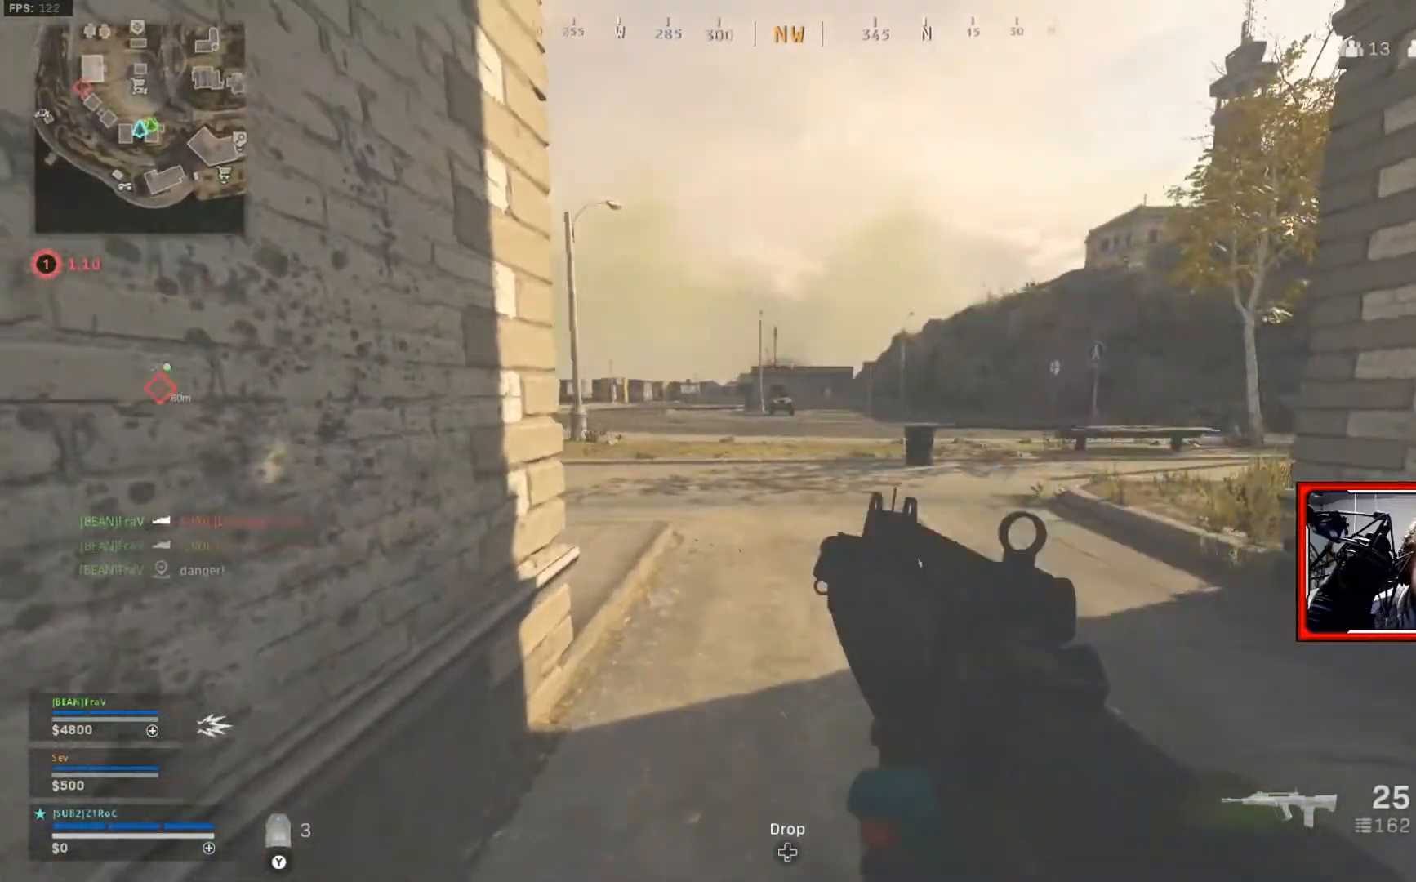
{"buttons": ["L2"], "left_stick": "right", "right_stick": "center", "events": [[200, "L2", "down"]]}
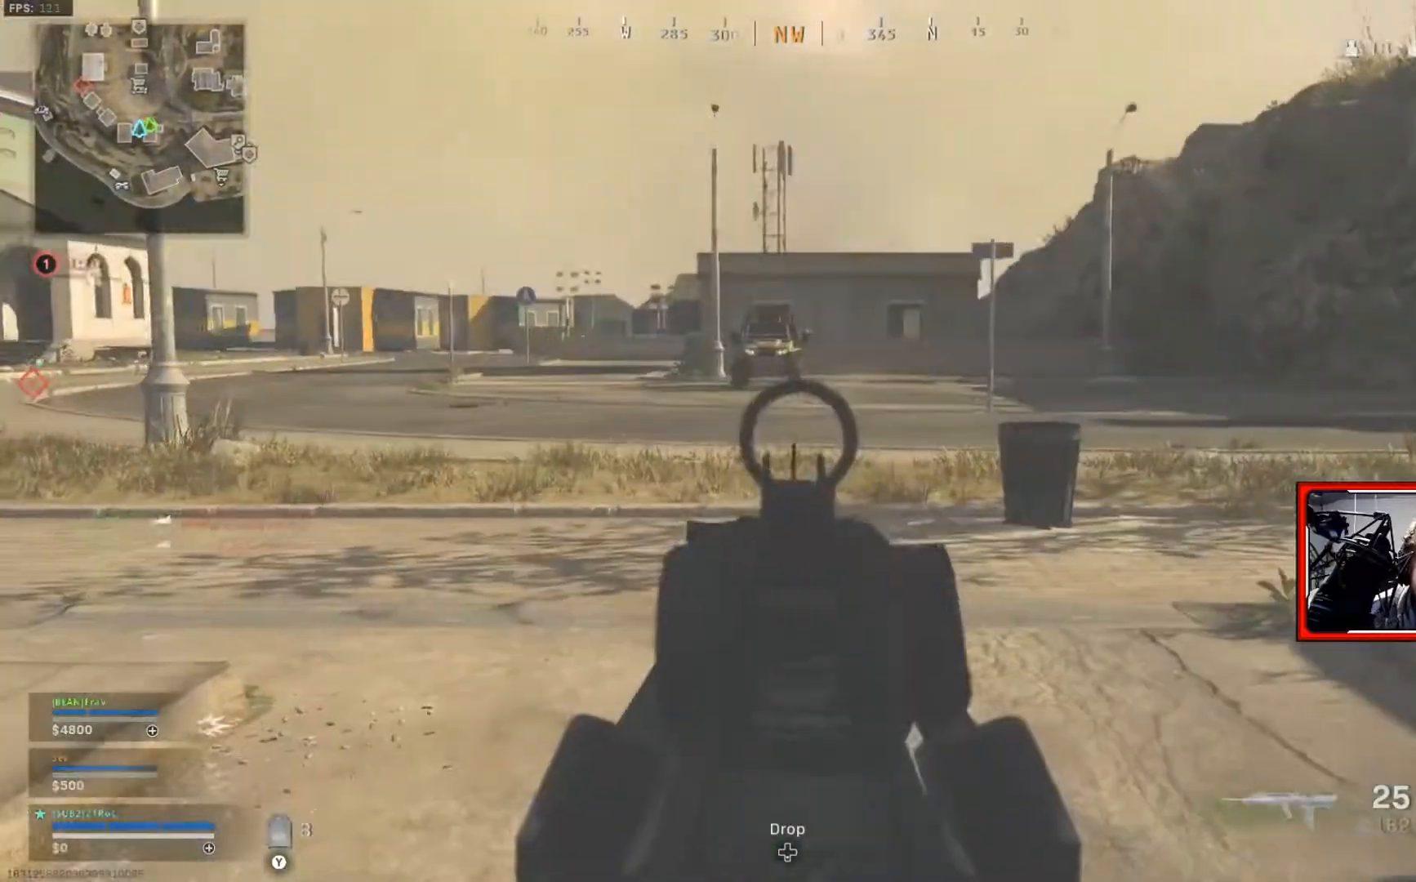
{"buttons": [], "left_stick": "center", "right_stick": "center", "events": [[100, "L2", "up"], [467, "left_stick", "center"]]}
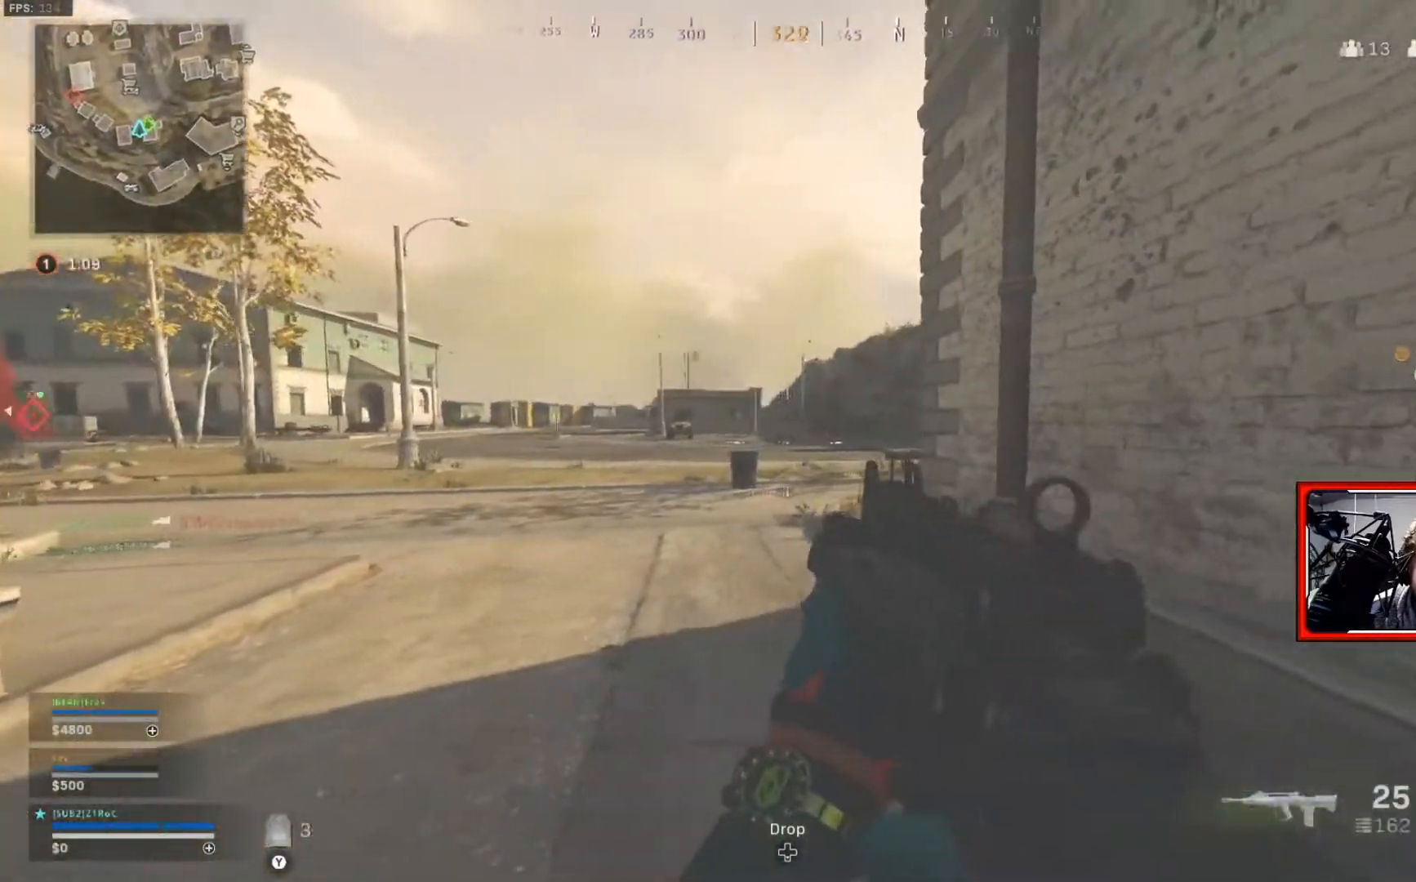
{"buttons": [], "left_stick": "left", "right_stick": "up-left", "events": [[34, "left_stick", "up-left"], [117, "L2", "down"], [384, "right_stick", "up-left"], [451, "left_stick", "left"], [501, "L2", "up"]]}
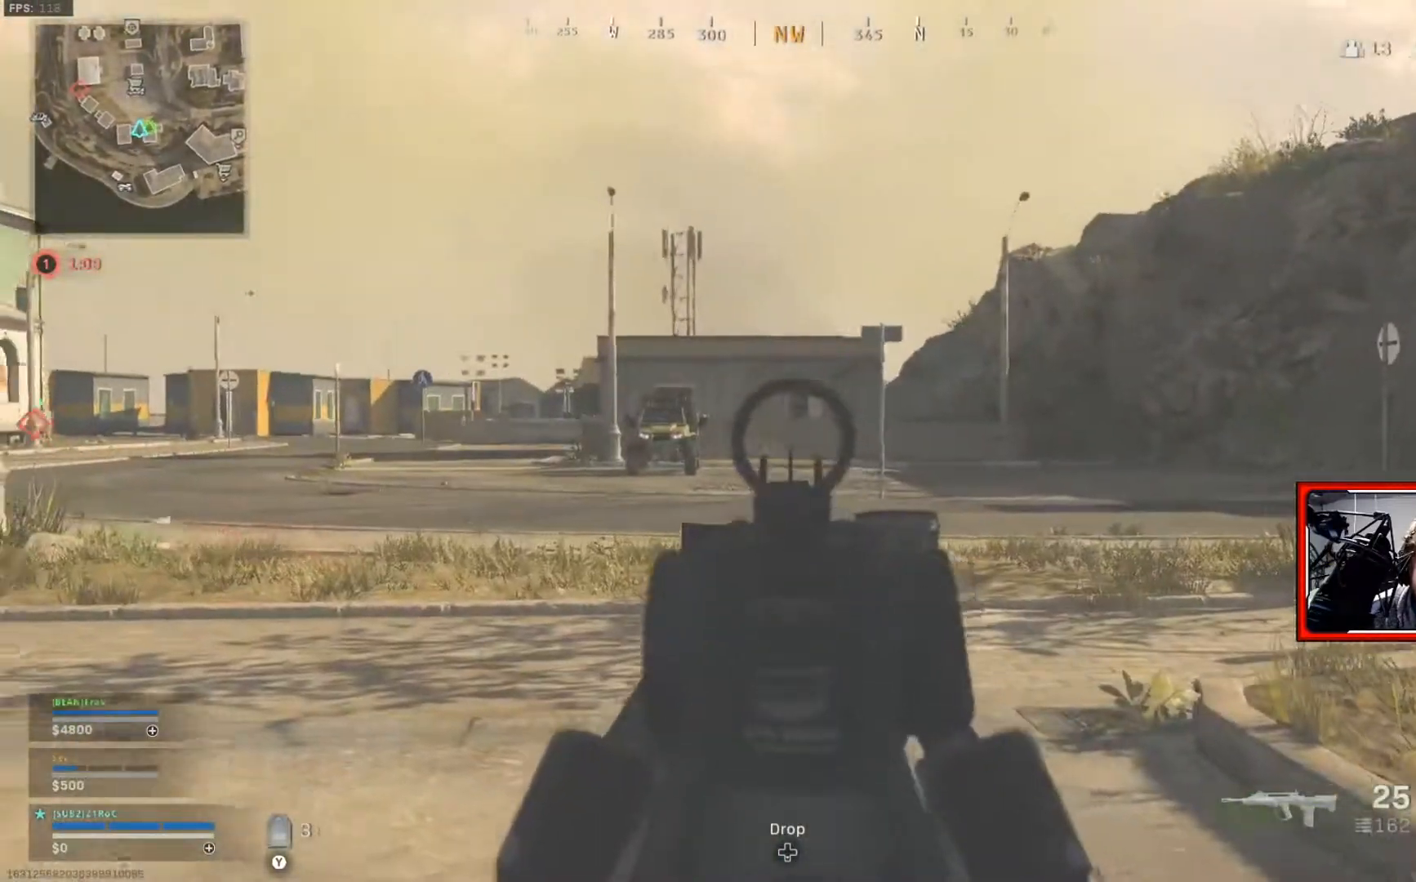
{"buttons": [], "left_stick": "down-right", "right_stick": "right", "events": [[16, "L2", "down"], [183, "right_stick", "center"], [233, "left_stick", "down"], [383, "left_stick", "down-right"], [400, "L2", "up"], [467, "right_stick", "right"]]}
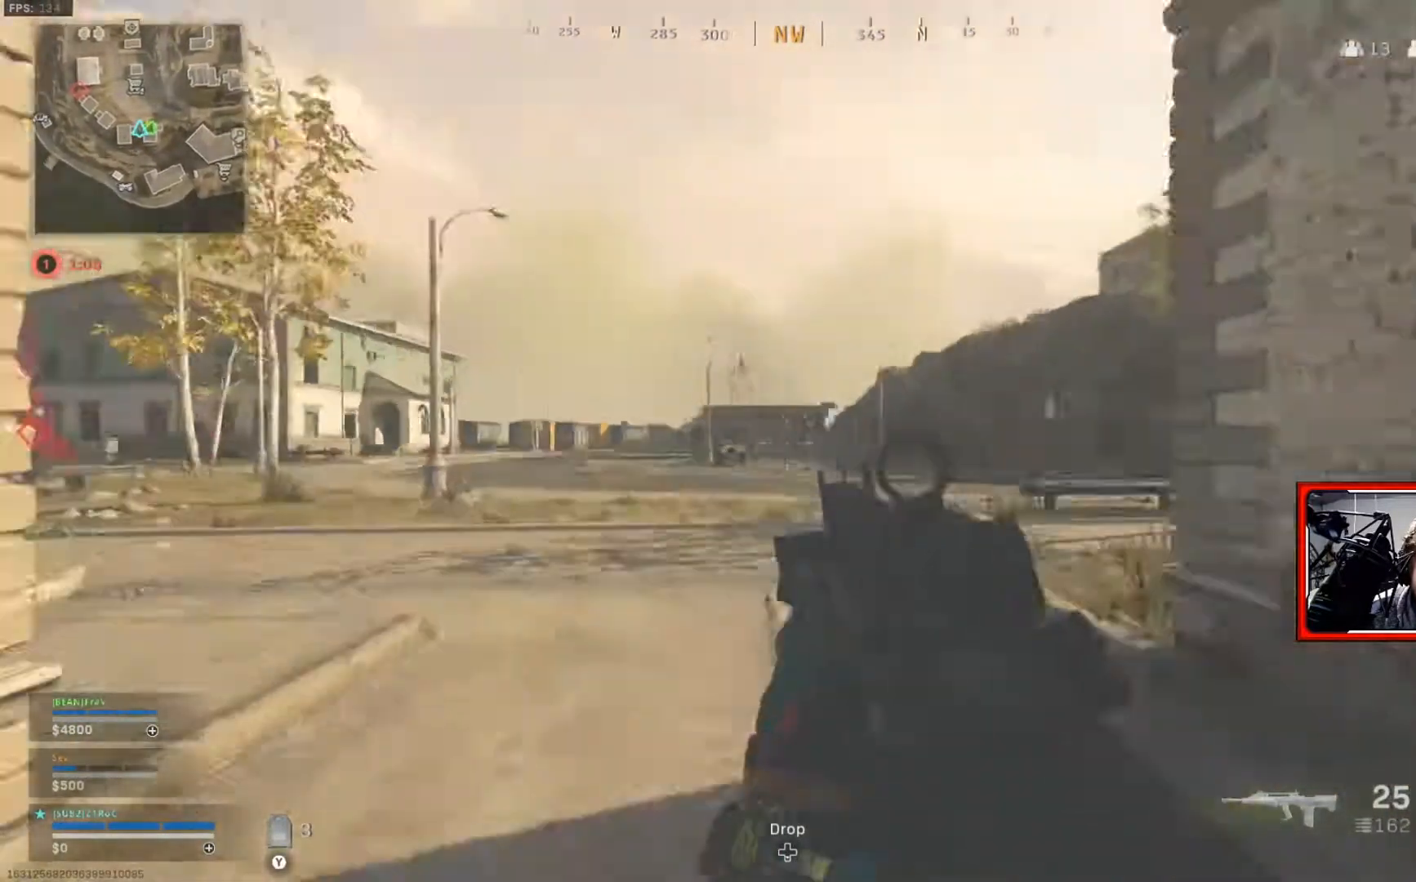
{"buttons": [], "left_stick": "up-right", "right_stick": "right", "events": [[184, "left_stick", "up-right"], [234, "left_stick", "up"], [334, "L3", "down"], [434, "L3", "up"], [434, "left_stick", "up-right"]]}
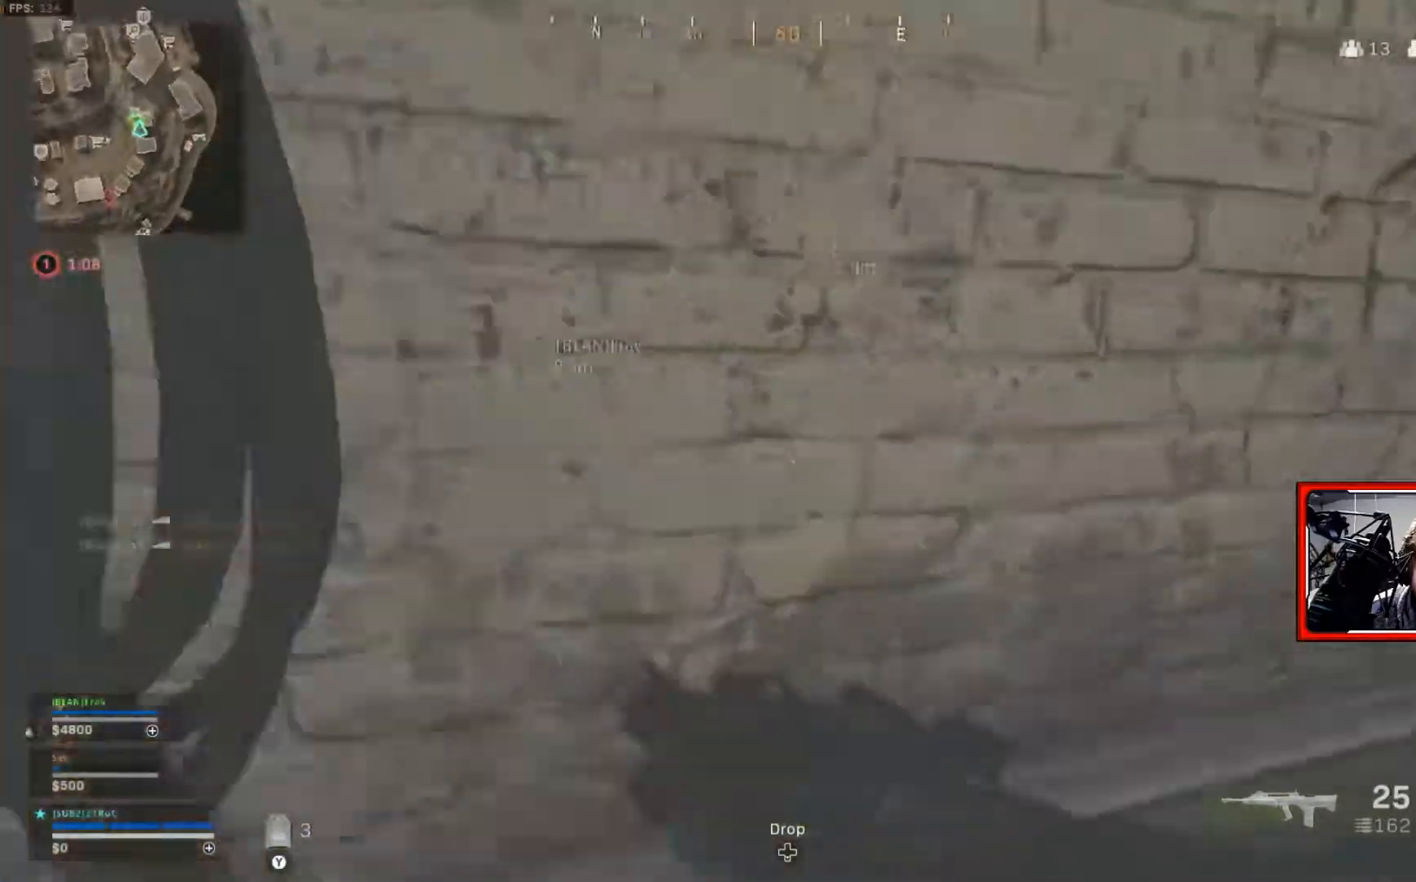
{"buttons": ["L3"], "left_stick": "up-left", "right_stick": "center", "events": [[50, "right_stick", "center"], [66, "left_stick", "up-left"], [133, "right_stick", "left"], [500, "L3", "down"], [500, "right_stick", "center"]]}
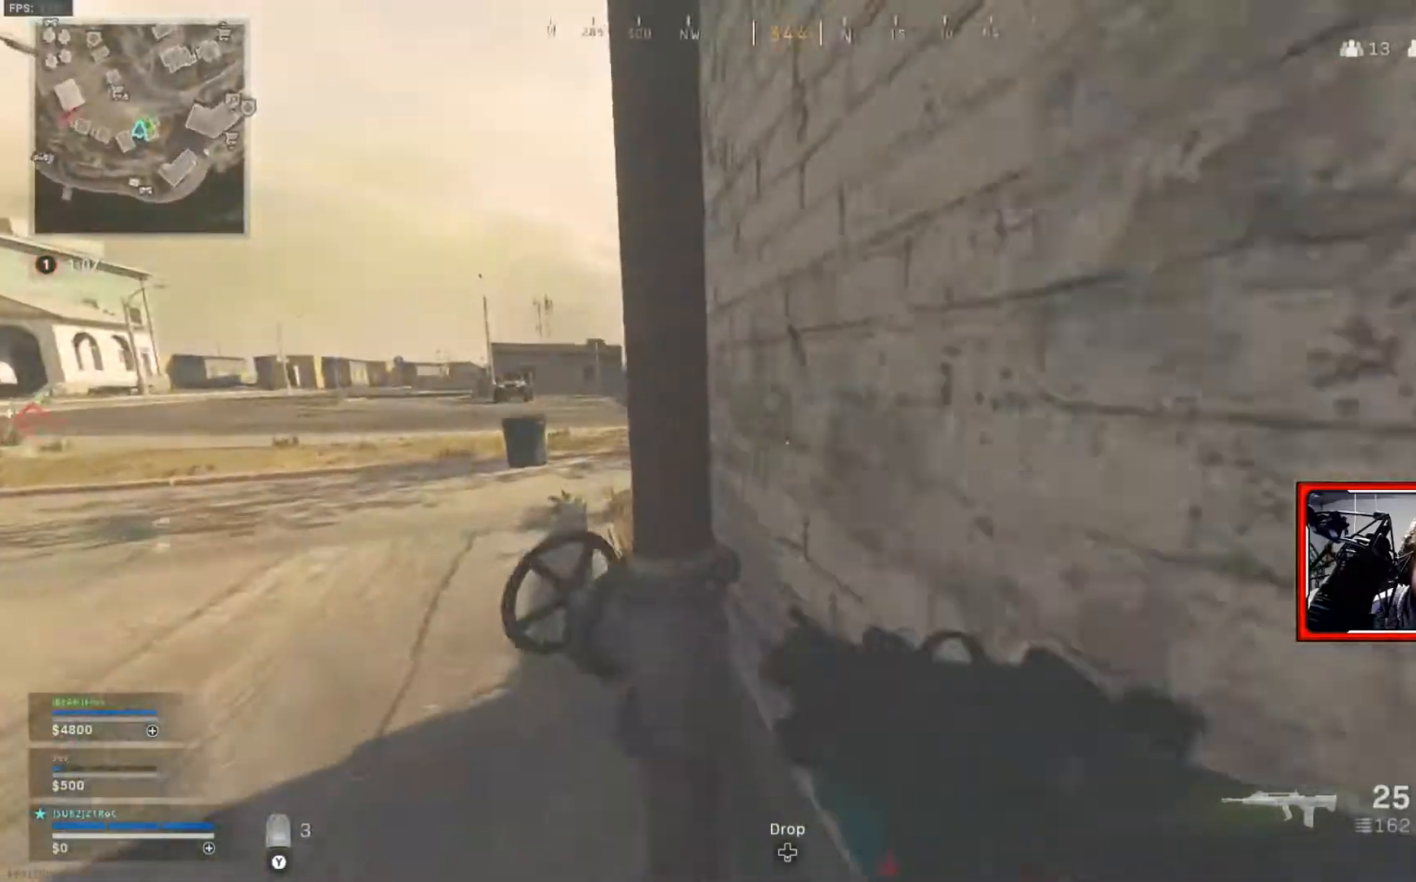
{"buttons": ["L2"], "left_stick": "left", "right_stick": "center", "events": [[117, "L3", "up"], [250, "left_stick", "left"], [467, "L2", "down"]]}